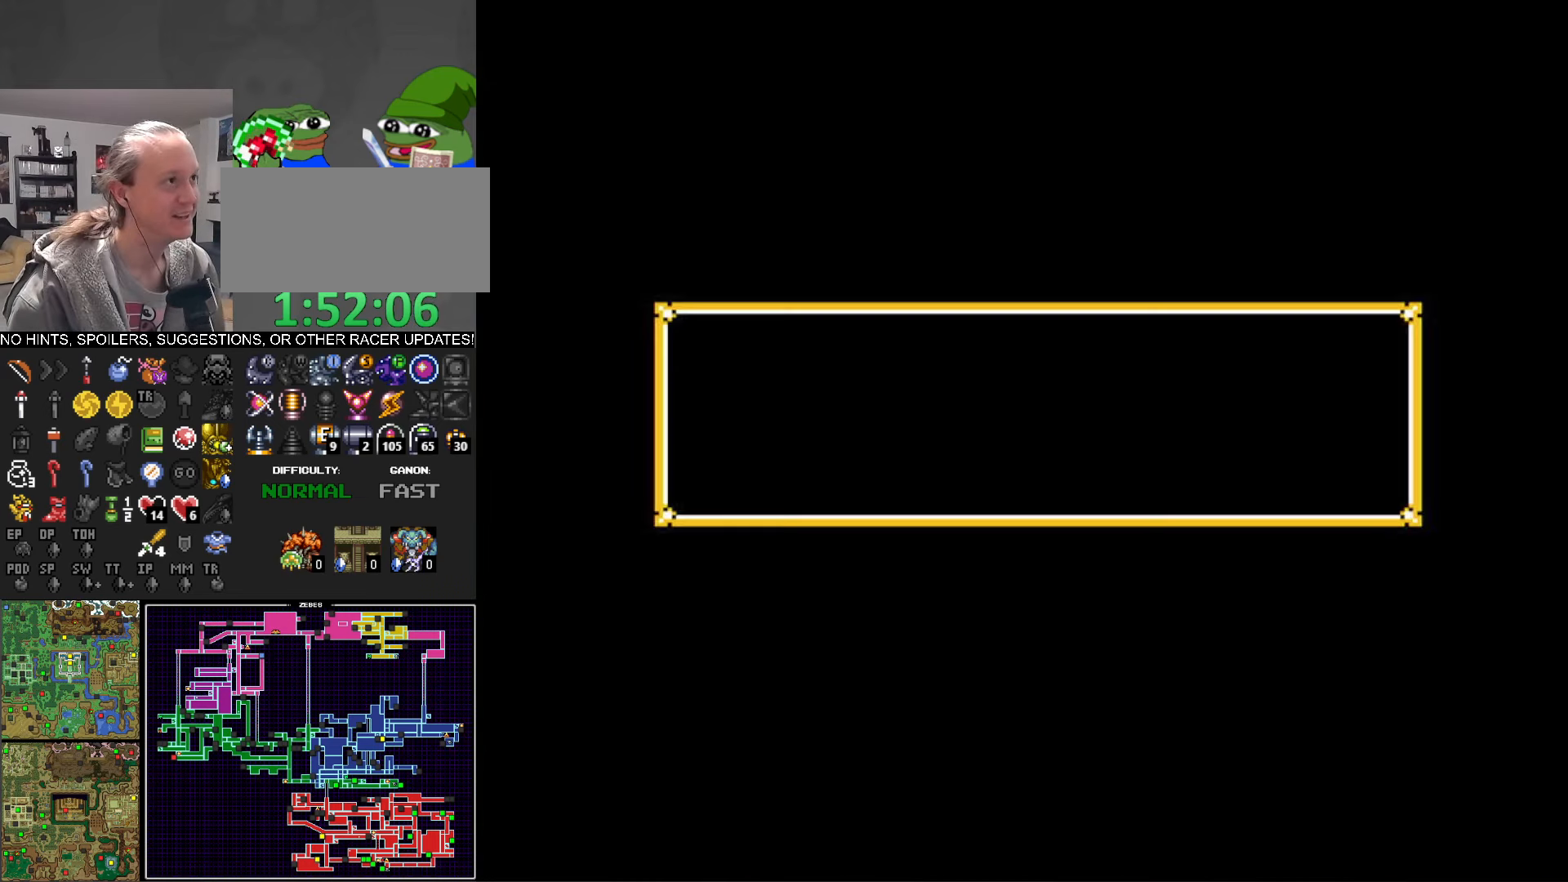
Gameplay with a controller (Nintendo layout); each line is a JSON object with the inputs held at the frame after it. "events" lists button and stick changes between this image and that frame as [ms after this image, input, new state], when the widget could be followed in between. Not read: L3 R3.
{"buttons": ["DPAD_DOWN"], "events": [[500, "DPAD_DOWN", "down"]]}
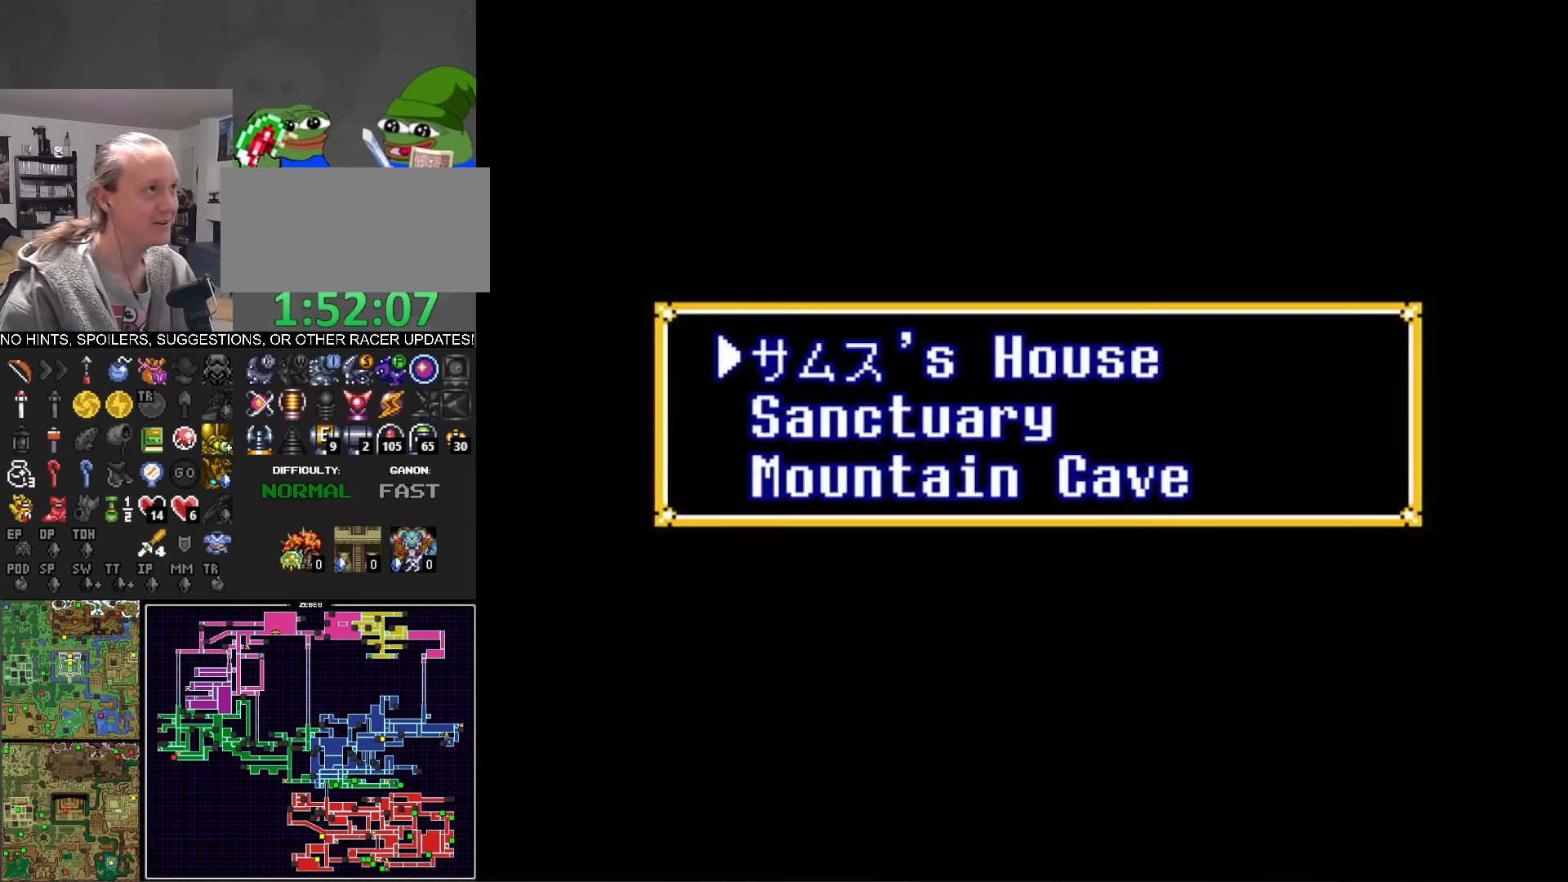
{"buttons": [], "events": [[100, "DPAD_DOWN", "up"], [200, "DPAD_DOWN", "down"], [300, "DPAD_DOWN", "up"]]}
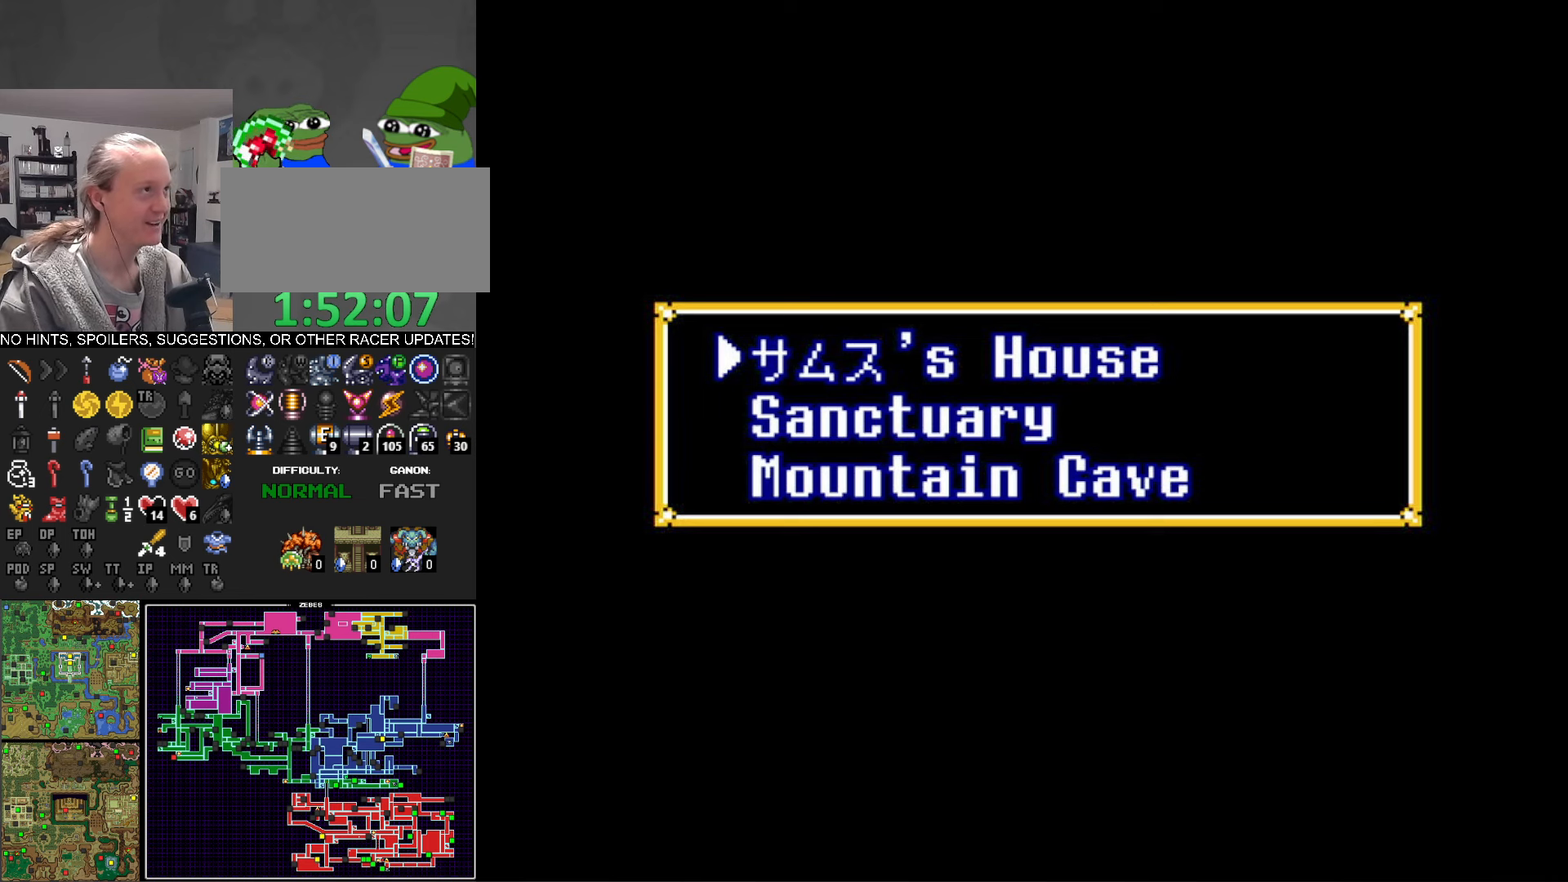
{"buttons": [], "events": [[117, "DPAD_DOWN", "down"], [217, "DPAD_DOWN", "up"], [317, "DPAD_DOWN", "down"], [434, "DPAD_DOWN", "up"]]}
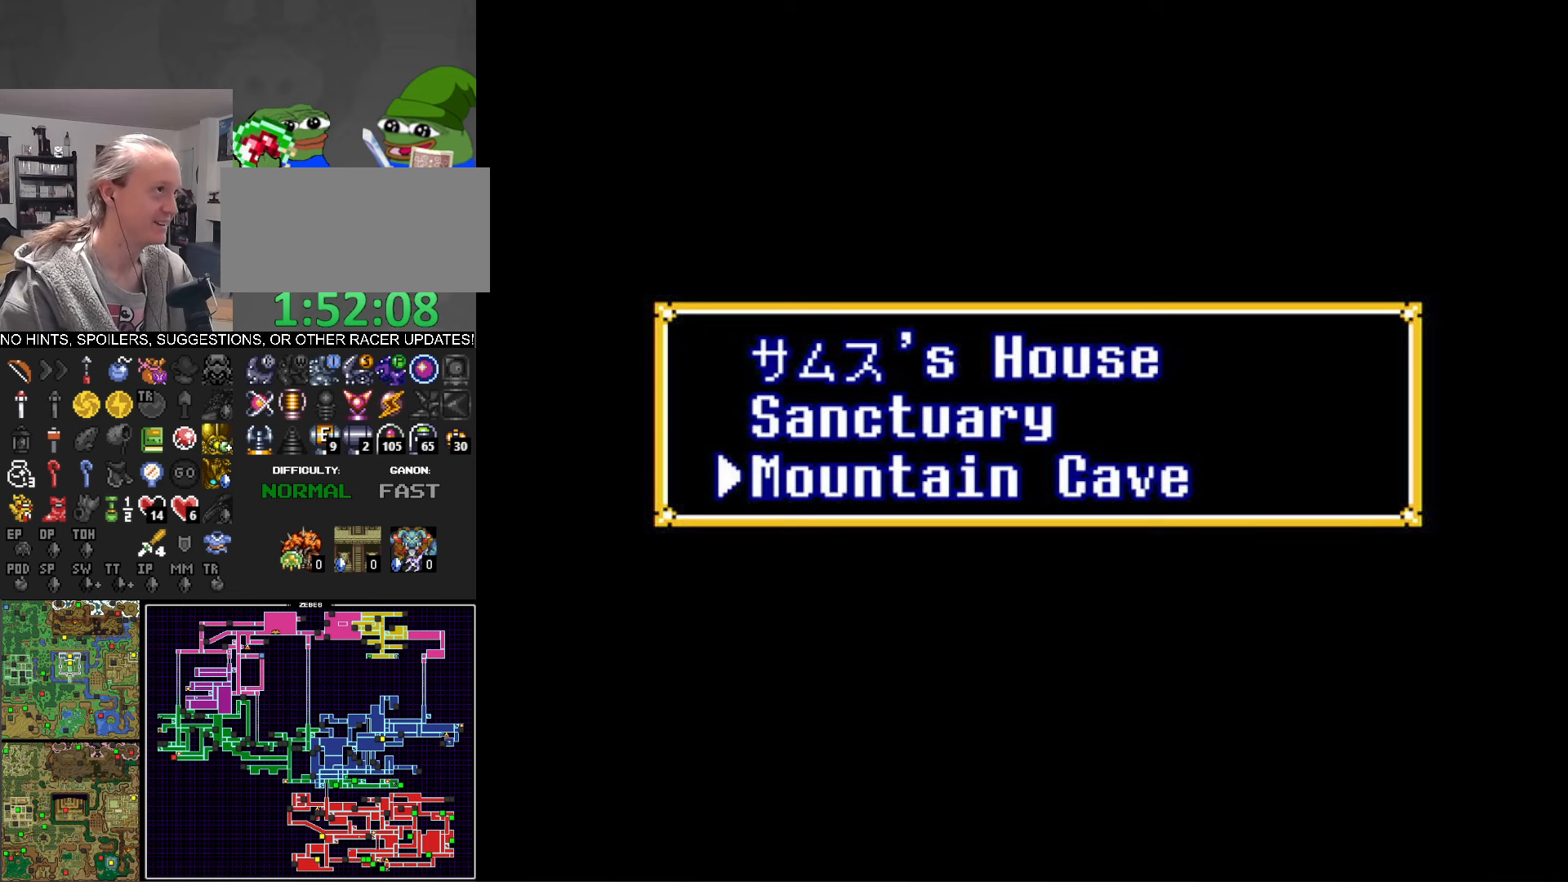
{"buttons": ["DPAD_UP"], "events": [[50, "A", "down"], [184, "A", "up"], [434, "DPAD_UP", "down"]]}
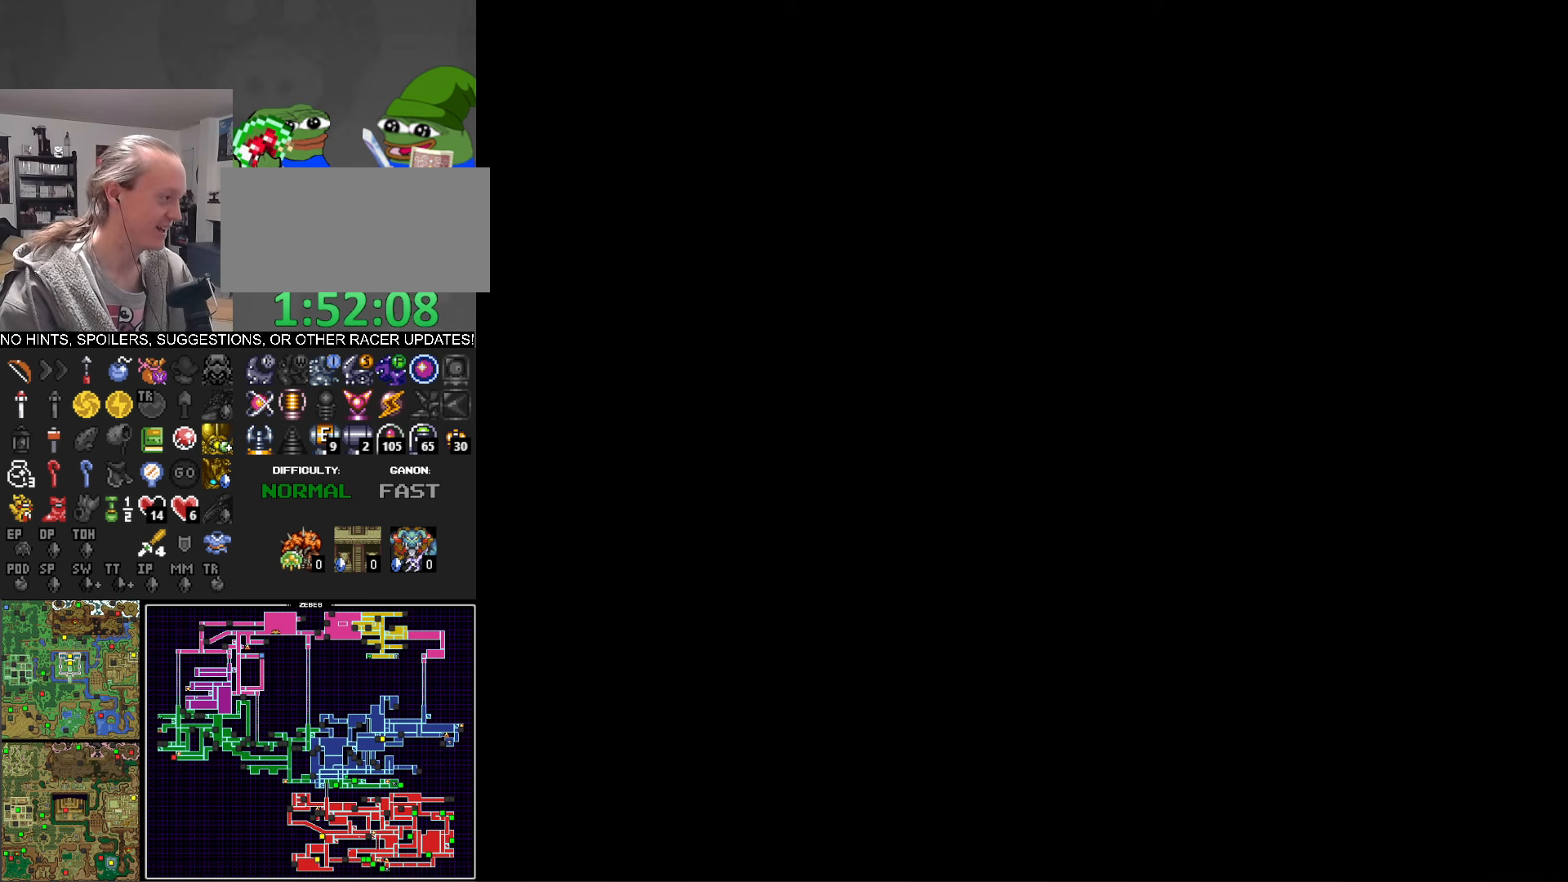
{"buttons": ["DPAD_UP", "DPAD_LEFT"], "events": [[84, "DPAD_LEFT", "down"]]}
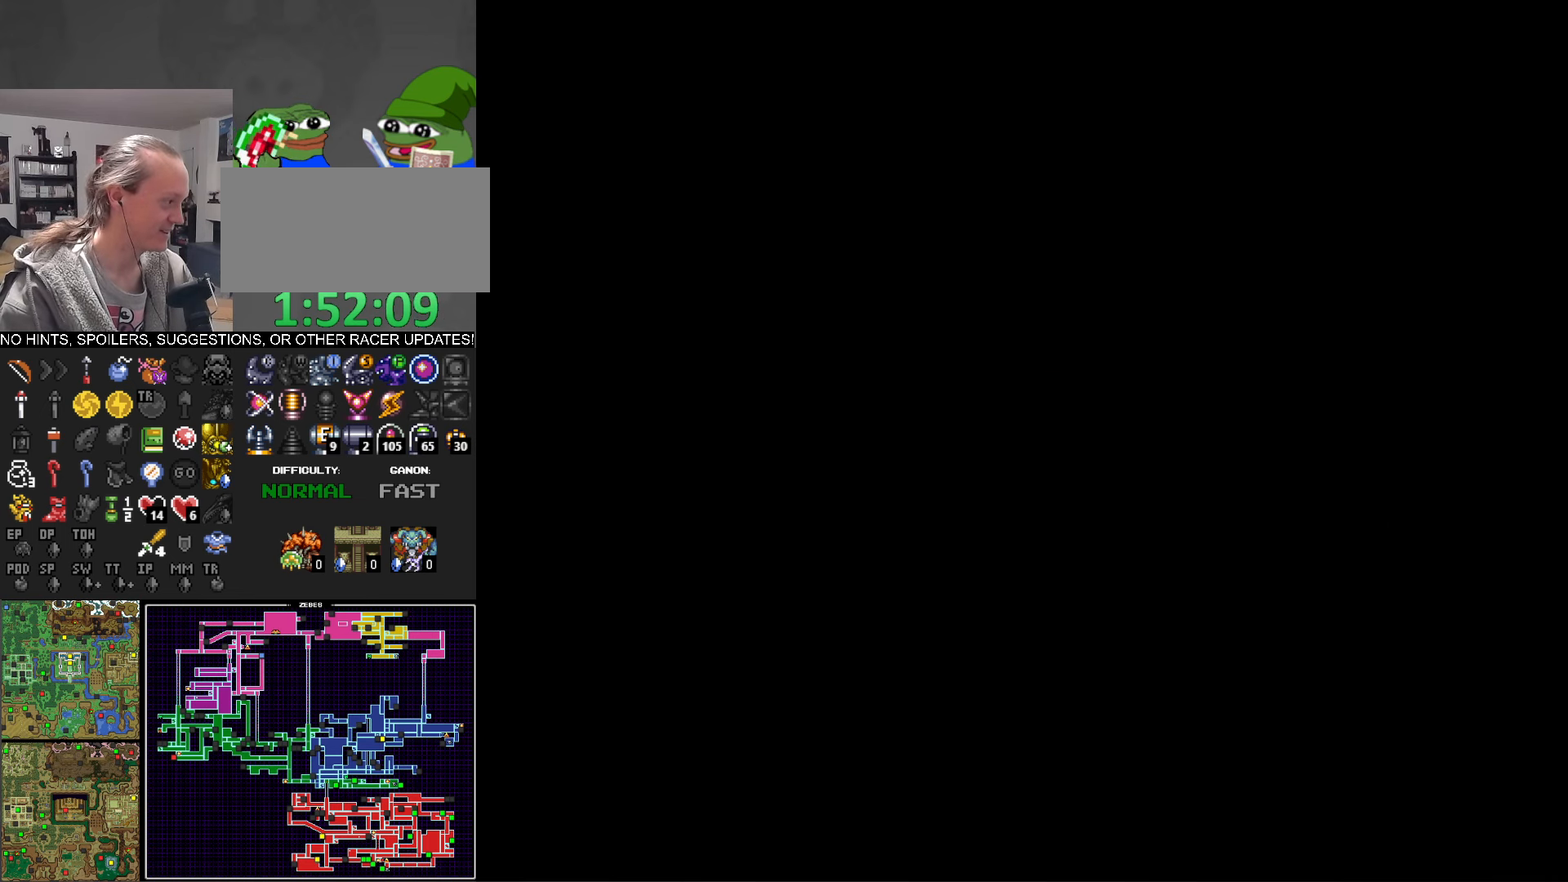
{"buttons": [], "events": [[117, "DPAD_LEFT", "up"], [167, "DPAD_UP", "up"]]}
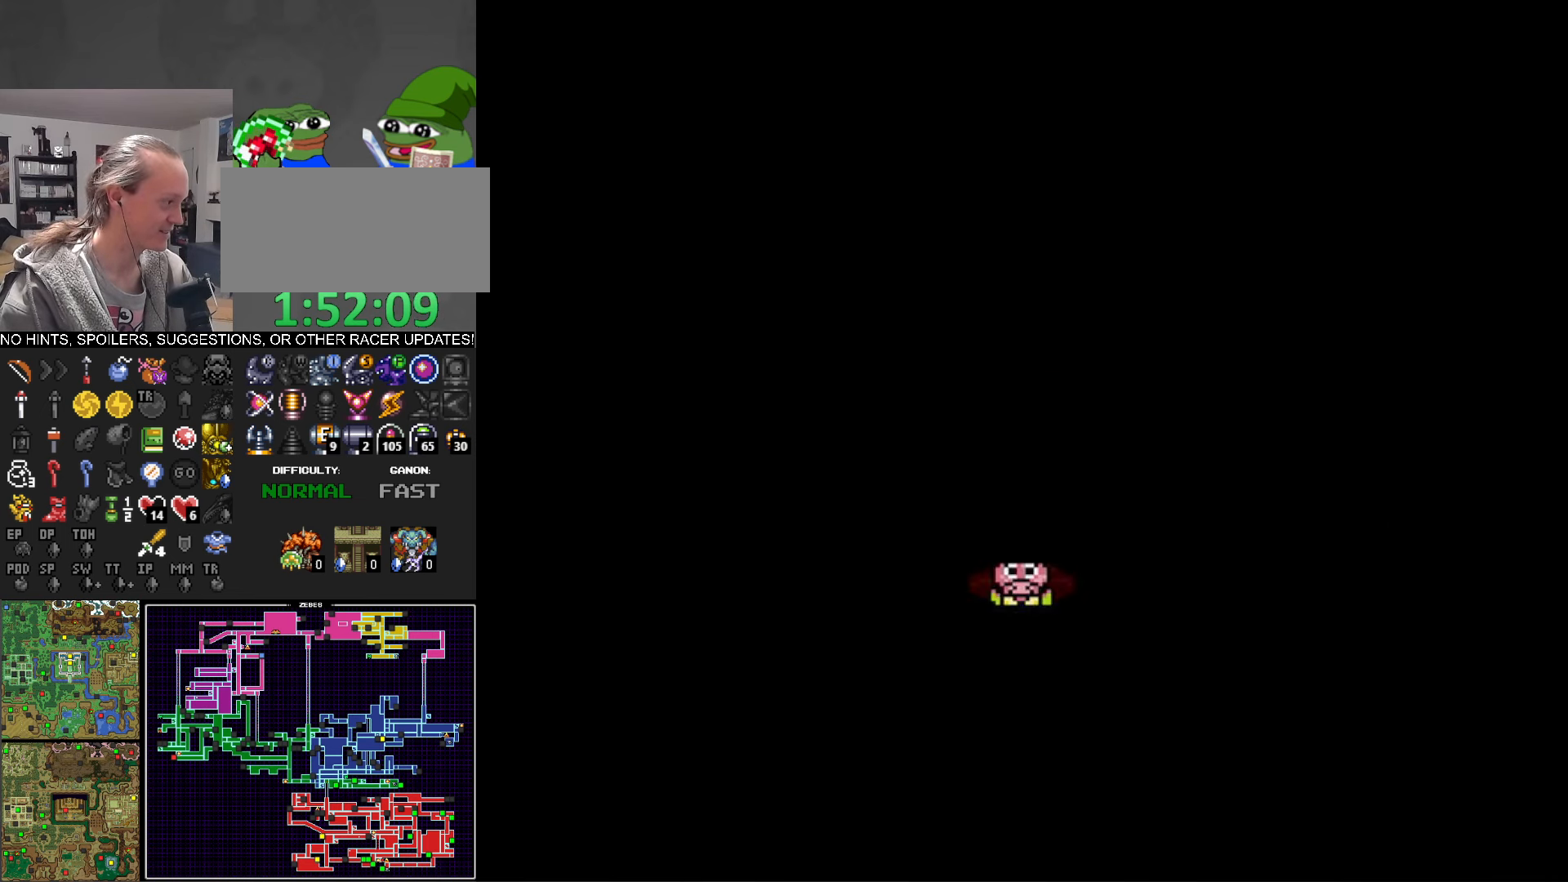
{"buttons": ["DPAD_DOWN"], "events": [[17, "DPAD_DOWN", "down"]]}
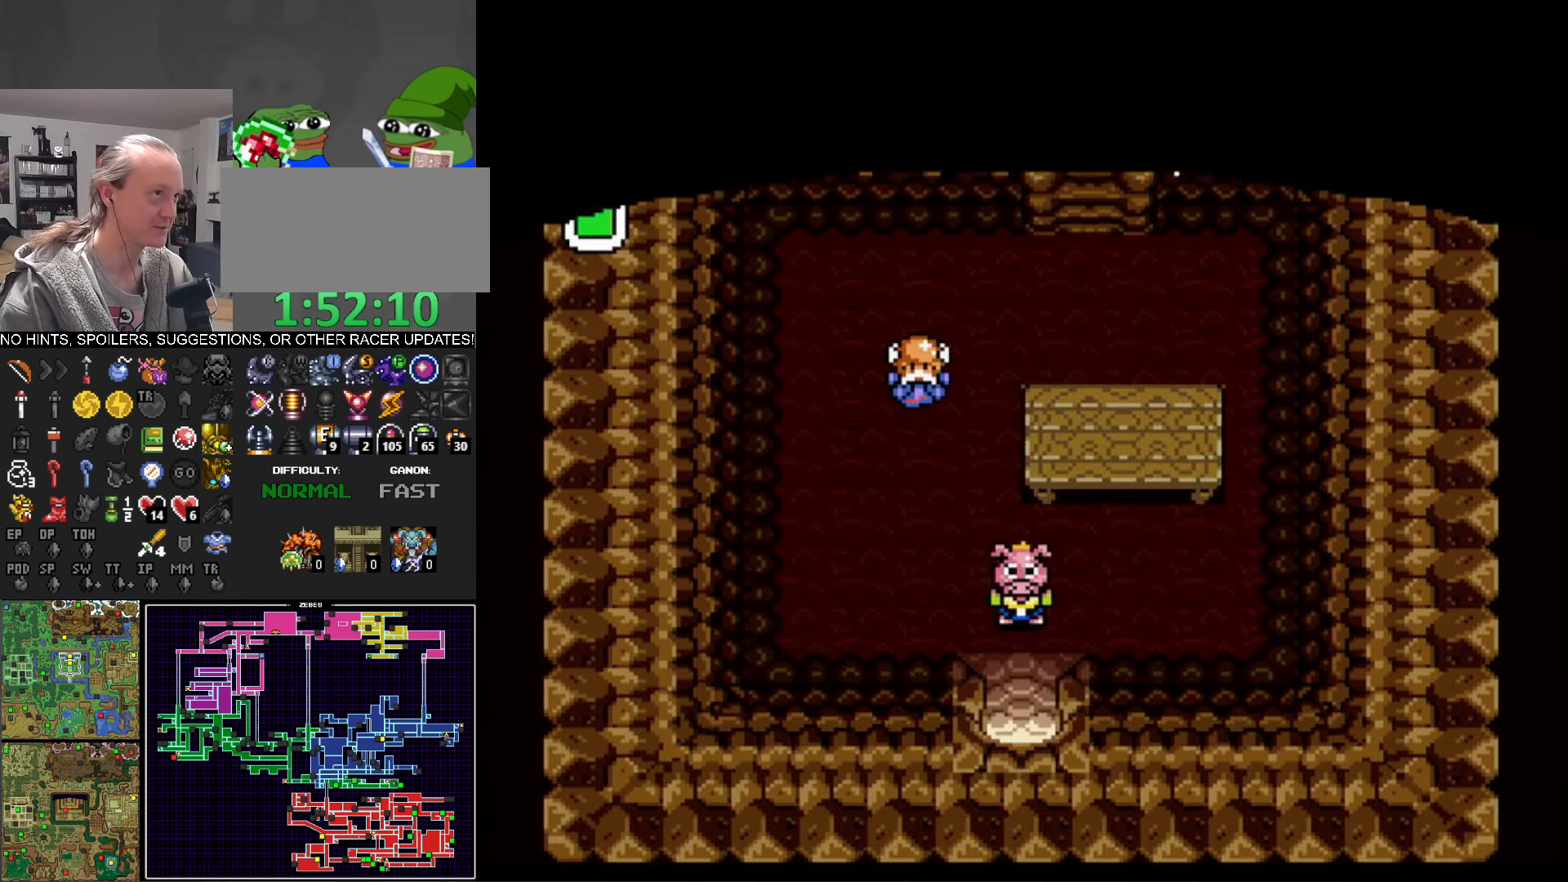
{"buttons": [], "events": [[134, "SELECT", "down"], [267, "DPAD_DOWN", "up"], [317, "SELECT", "up"]]}
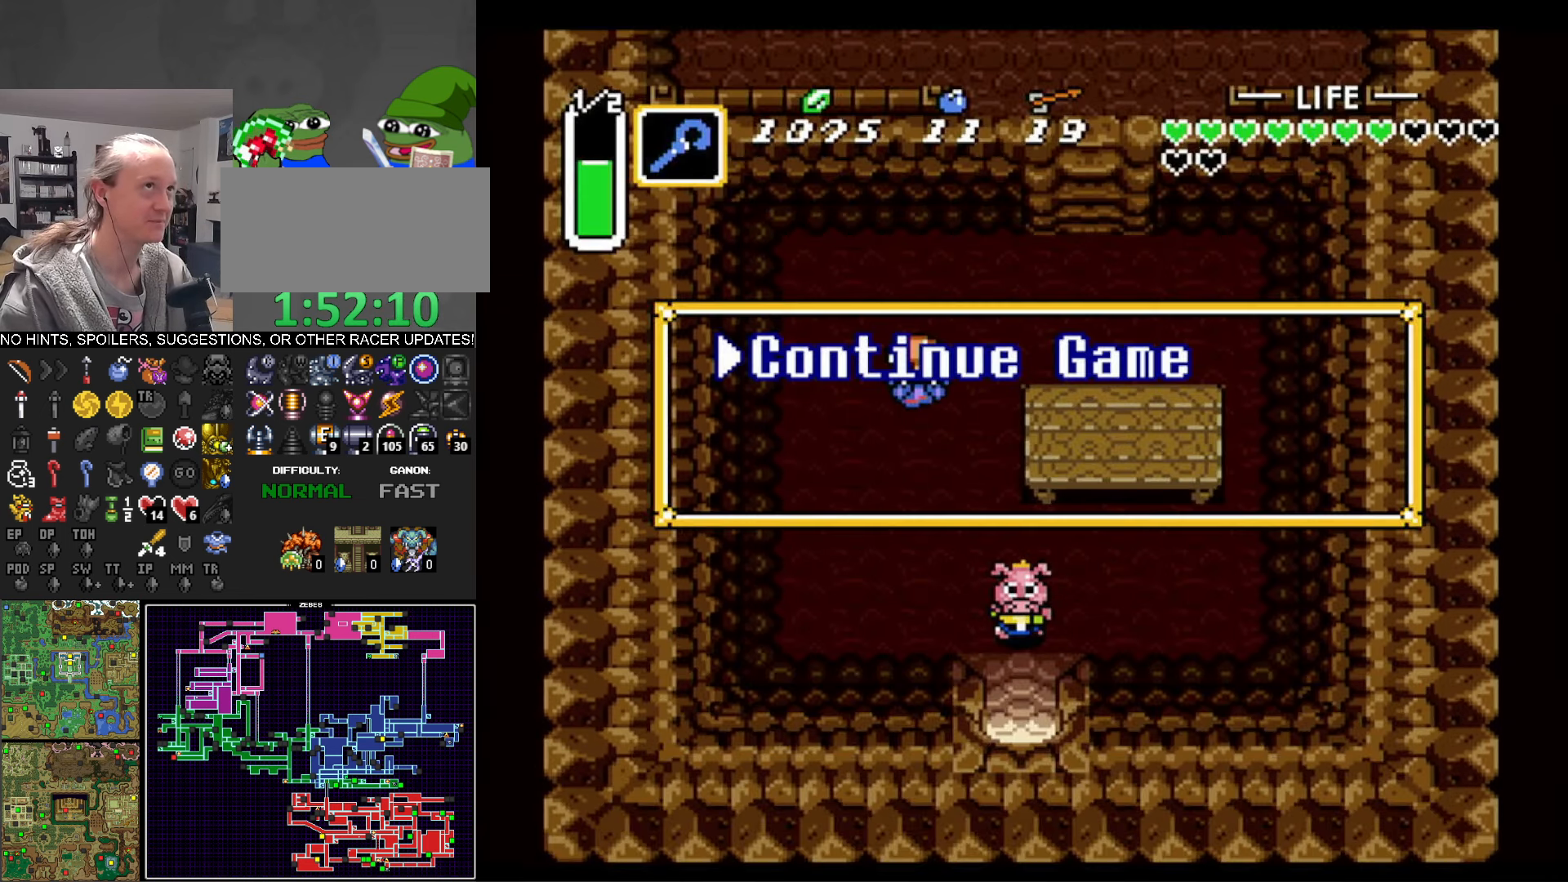
{"buttons": ["DPAD_DOWN"], "events": [[84, "DPAD_DOWN", "down"], [184, "DPAD_DOWN", "up"], [300, "DPAD_DOWN", "down"], [384, "DPAD_DOWN", "up"], [484, "DPAD_DOWN", "down"]]}
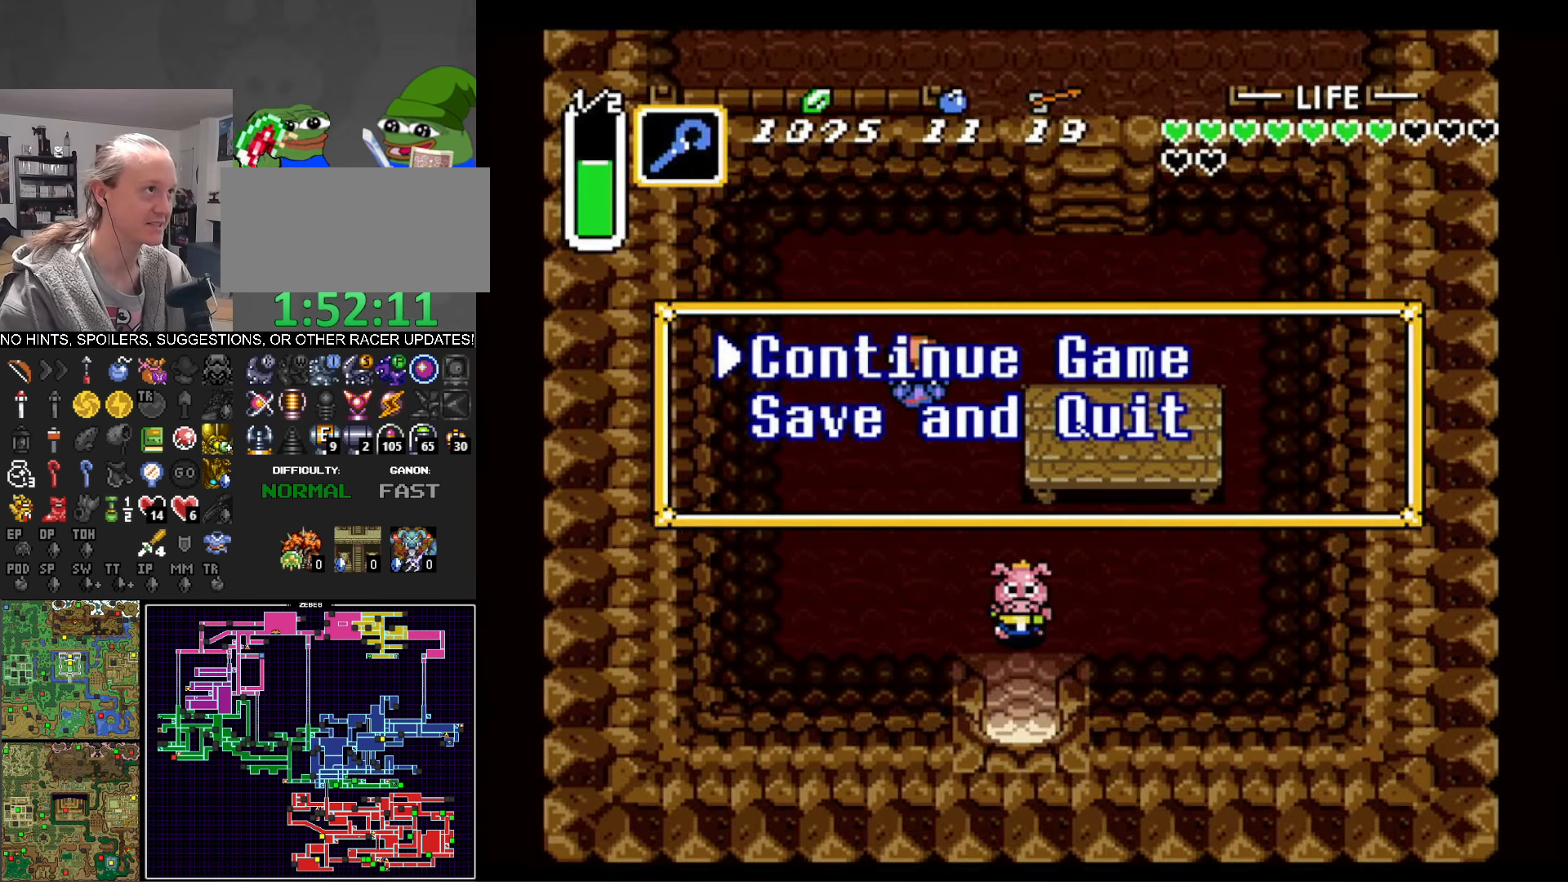
{"buttons": ["A"], "events": [[50, "DPAD_DOWN", "up"], [150, "DPAD_DOWN", "down"], [267, "DPAD_DOWN", "up"], [300, "A", "down"], [417, "A", "up"], [467, "A", "down"]]}
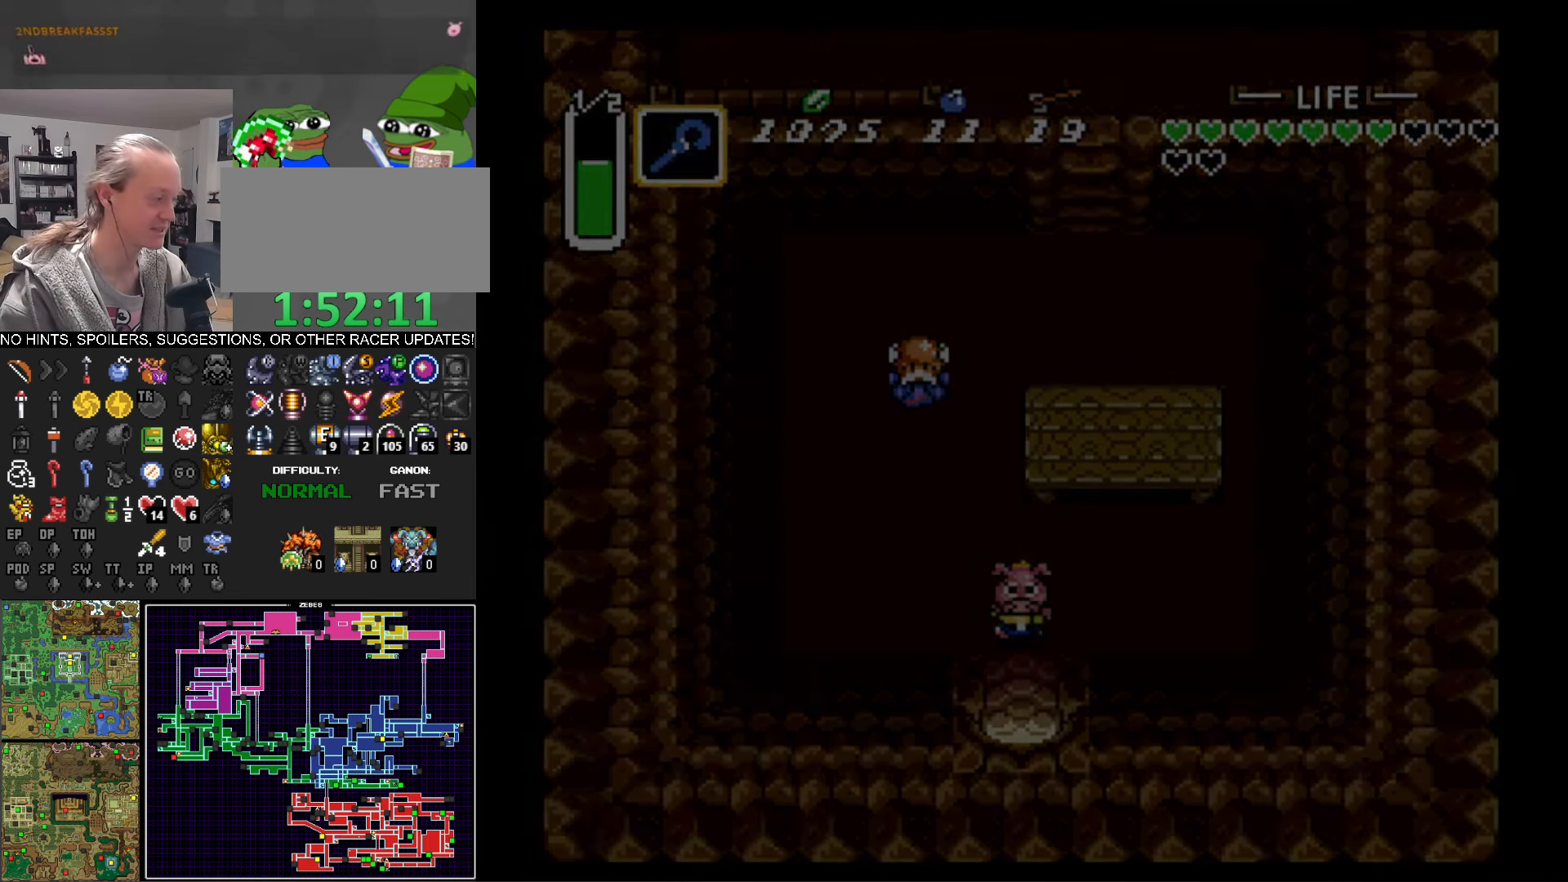
{"buttons": [], "events": [[84, "A", "up"], [117, "A", "down"], [200, "A", "up"]]}
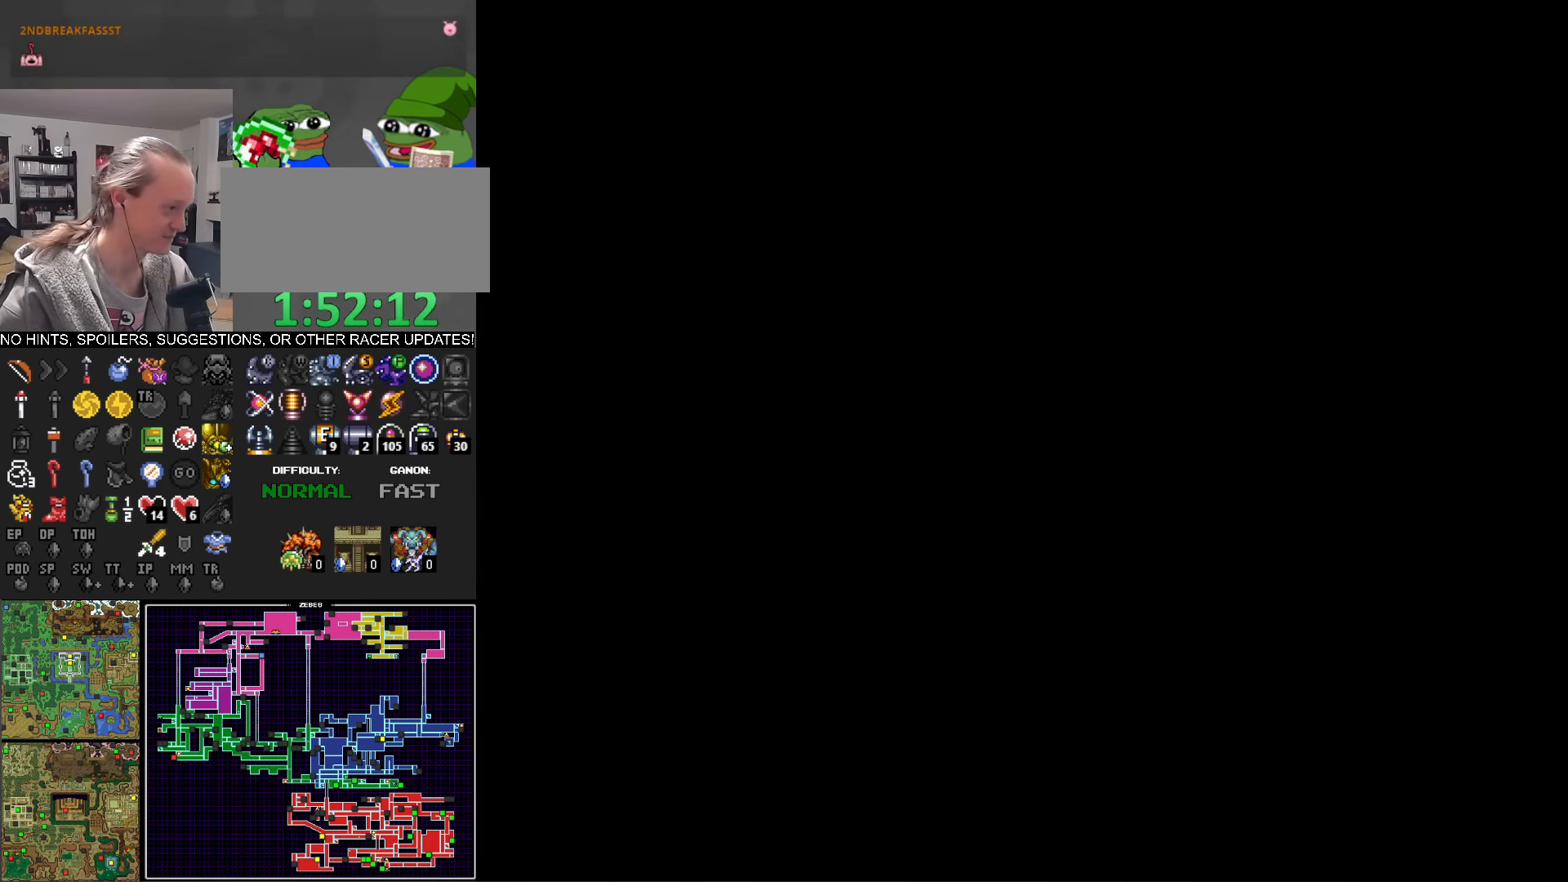
{"buttons": ["A"], "events": [[67, "A", "down"], [184, "A", "up"], [250, "A", "down"], [366, "A", "up"], [466, "A", "down"]]}
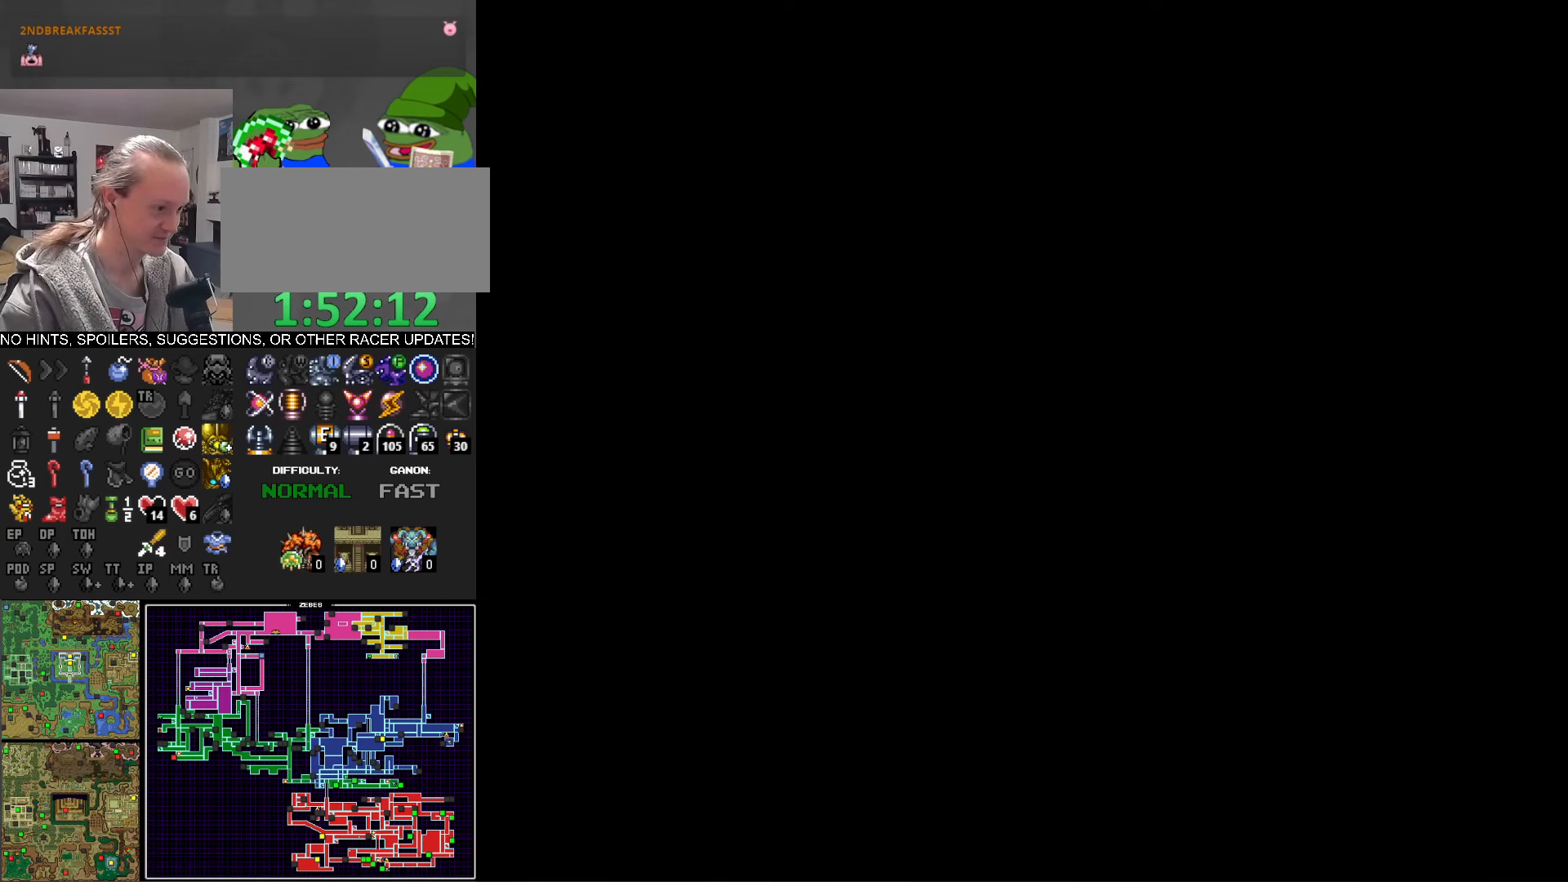
{"buttons": [], "events": [[66, "A", "up"], [150, "A", "down"], [233, "A", "up"], [350, "A", "down"], [416, "A", "up"]]}
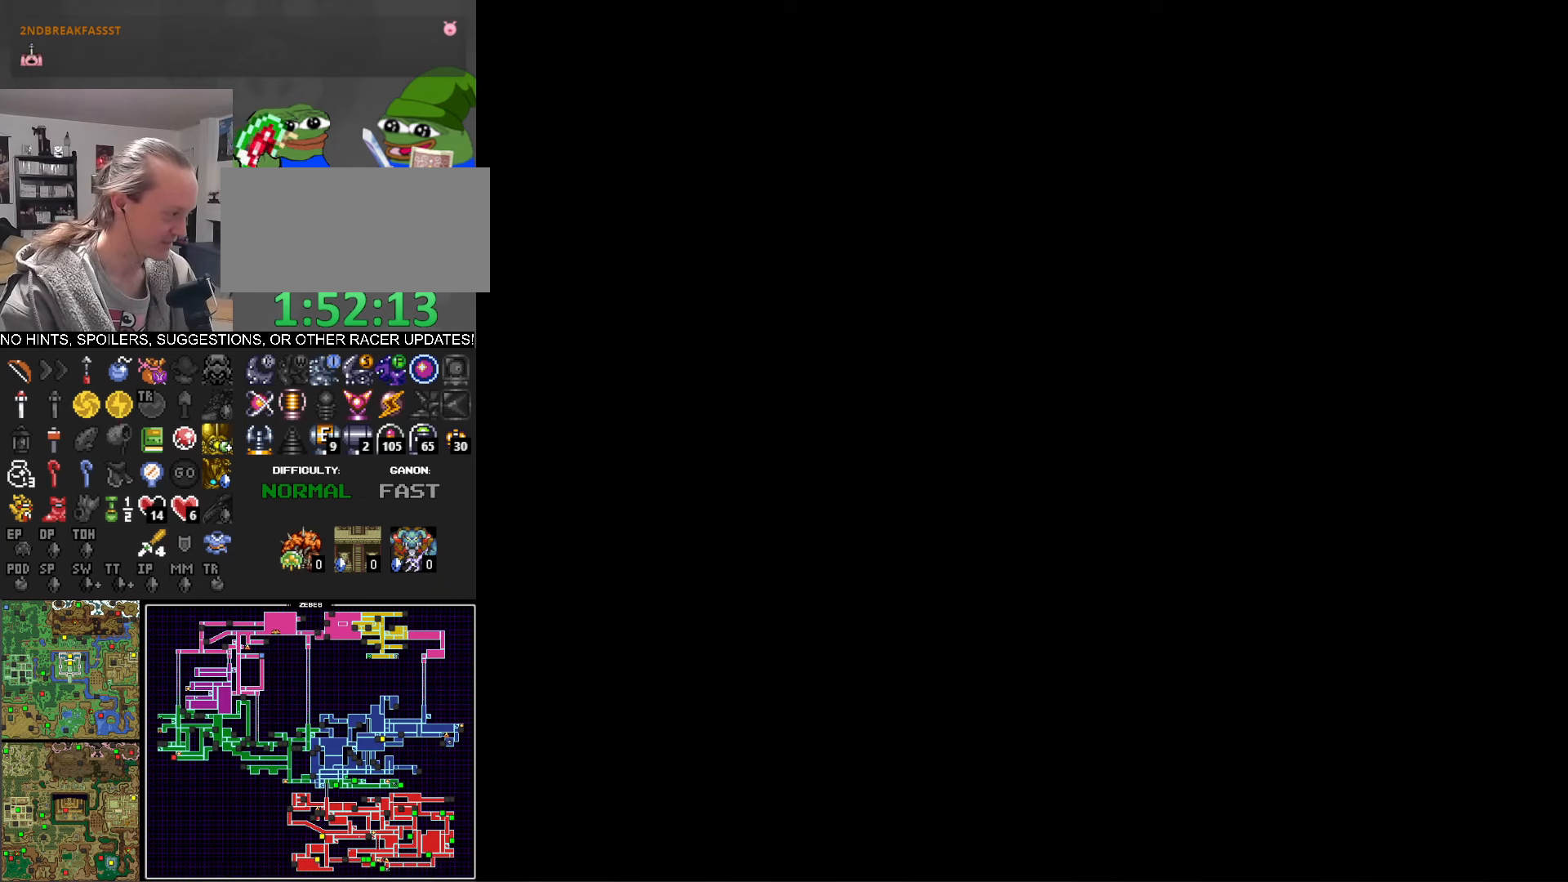
{"buttons": ["A"], "events": [[50, "A", "down"], [116, "A", "up"], [233, "A", "down"], [300, "A", "up"], [416, "A", "down"]]}
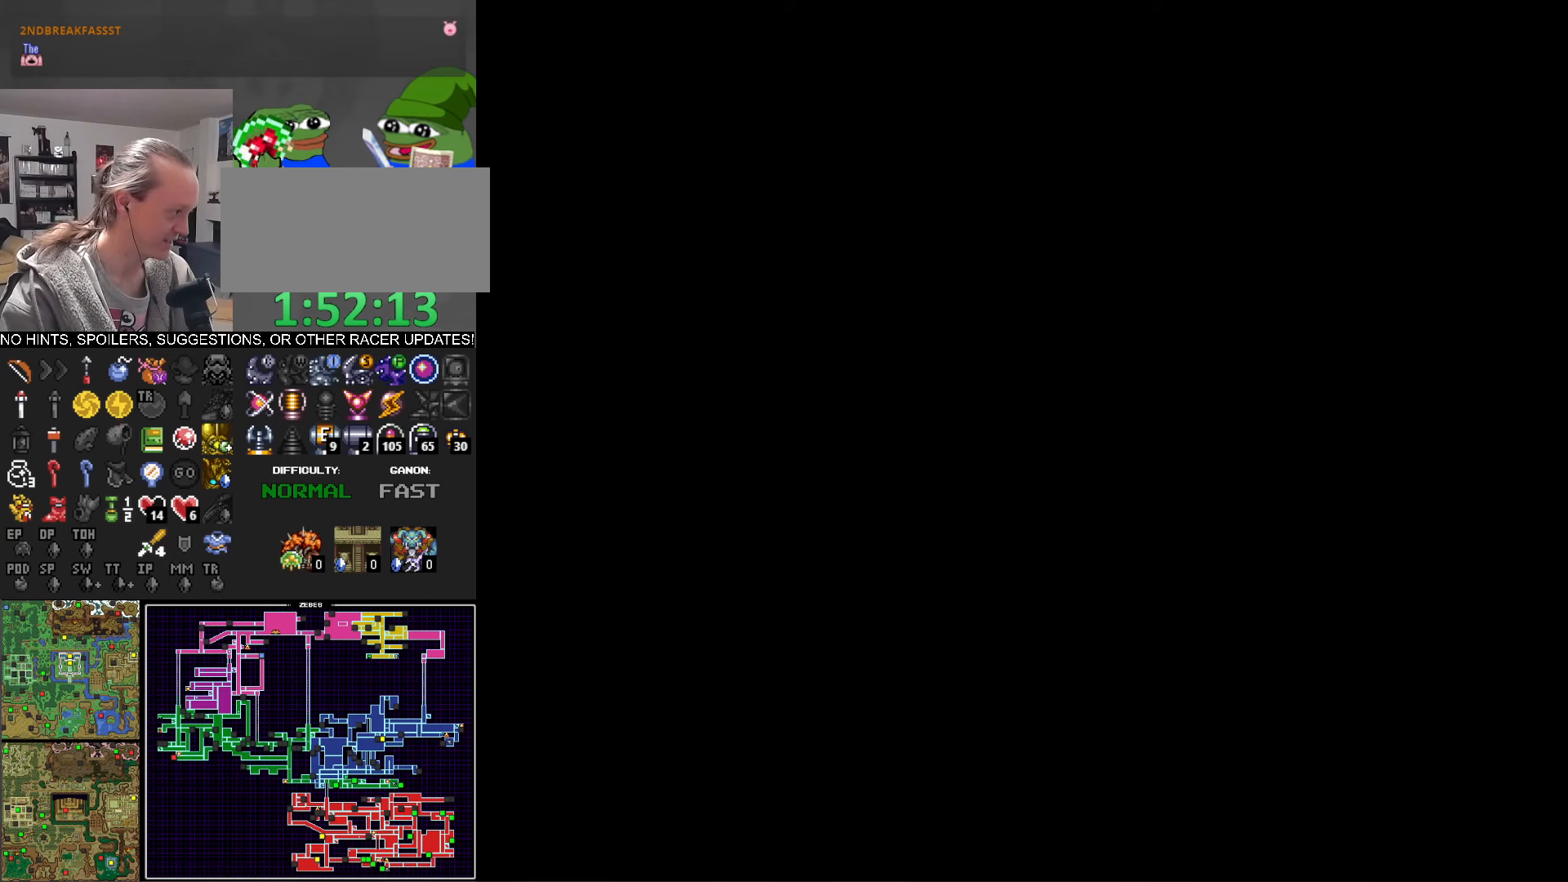
{"buttons": ["A"], "events": [[166, "A", "up"], [266, "A", "down"], [400, "A", "up"], [500, "A", "down"]]}
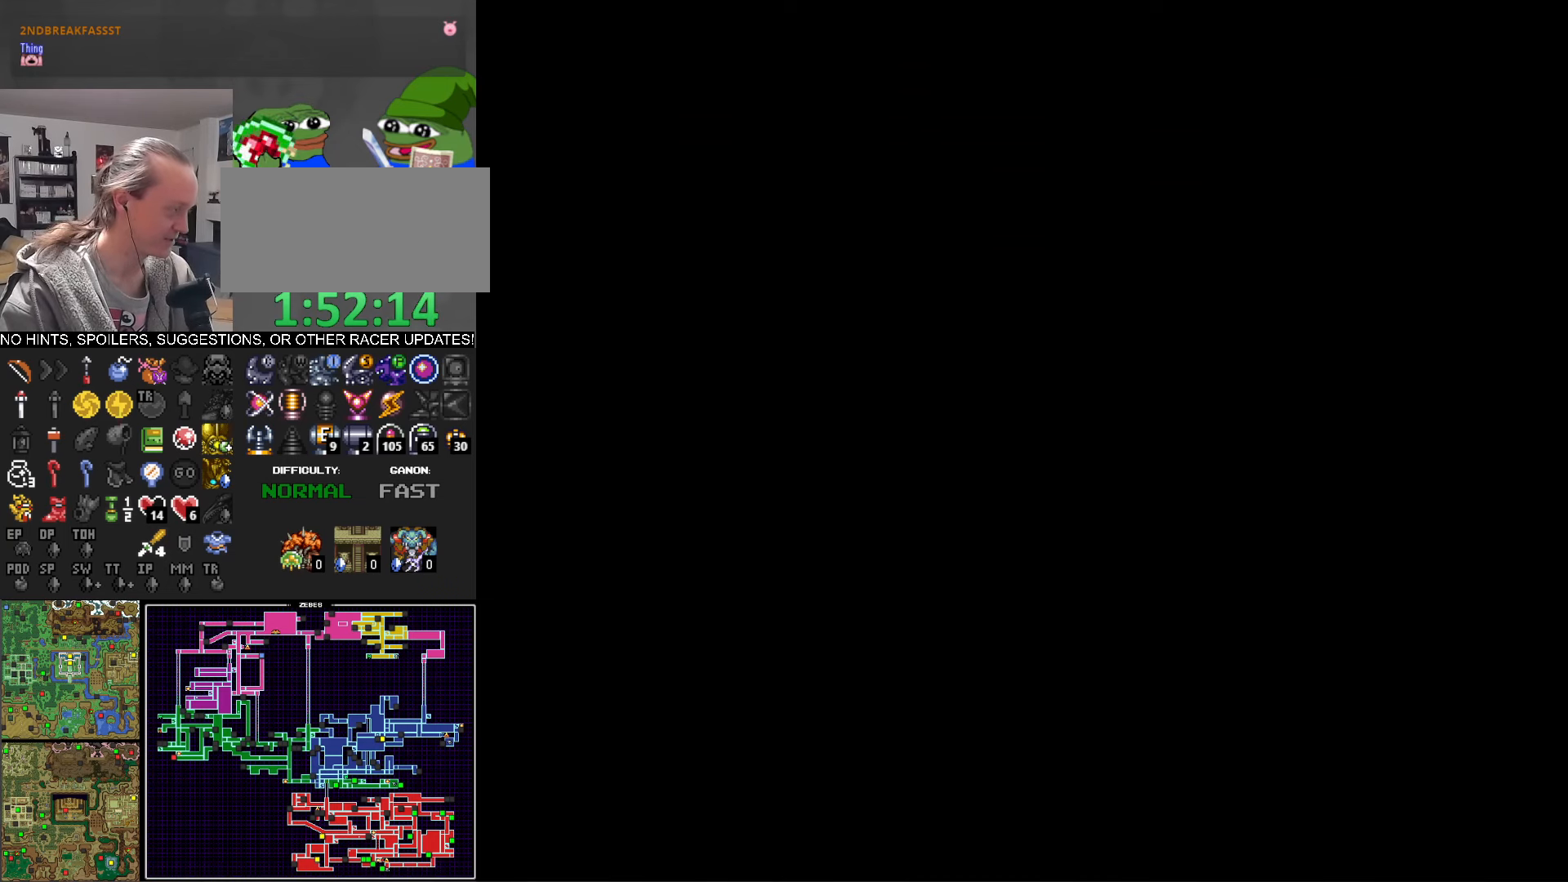
{"buttons": ["A"], "events": [[50, "A", "up"], [200, "A", "down"], [250, "A", "up"], [416, "A", "down"]]}
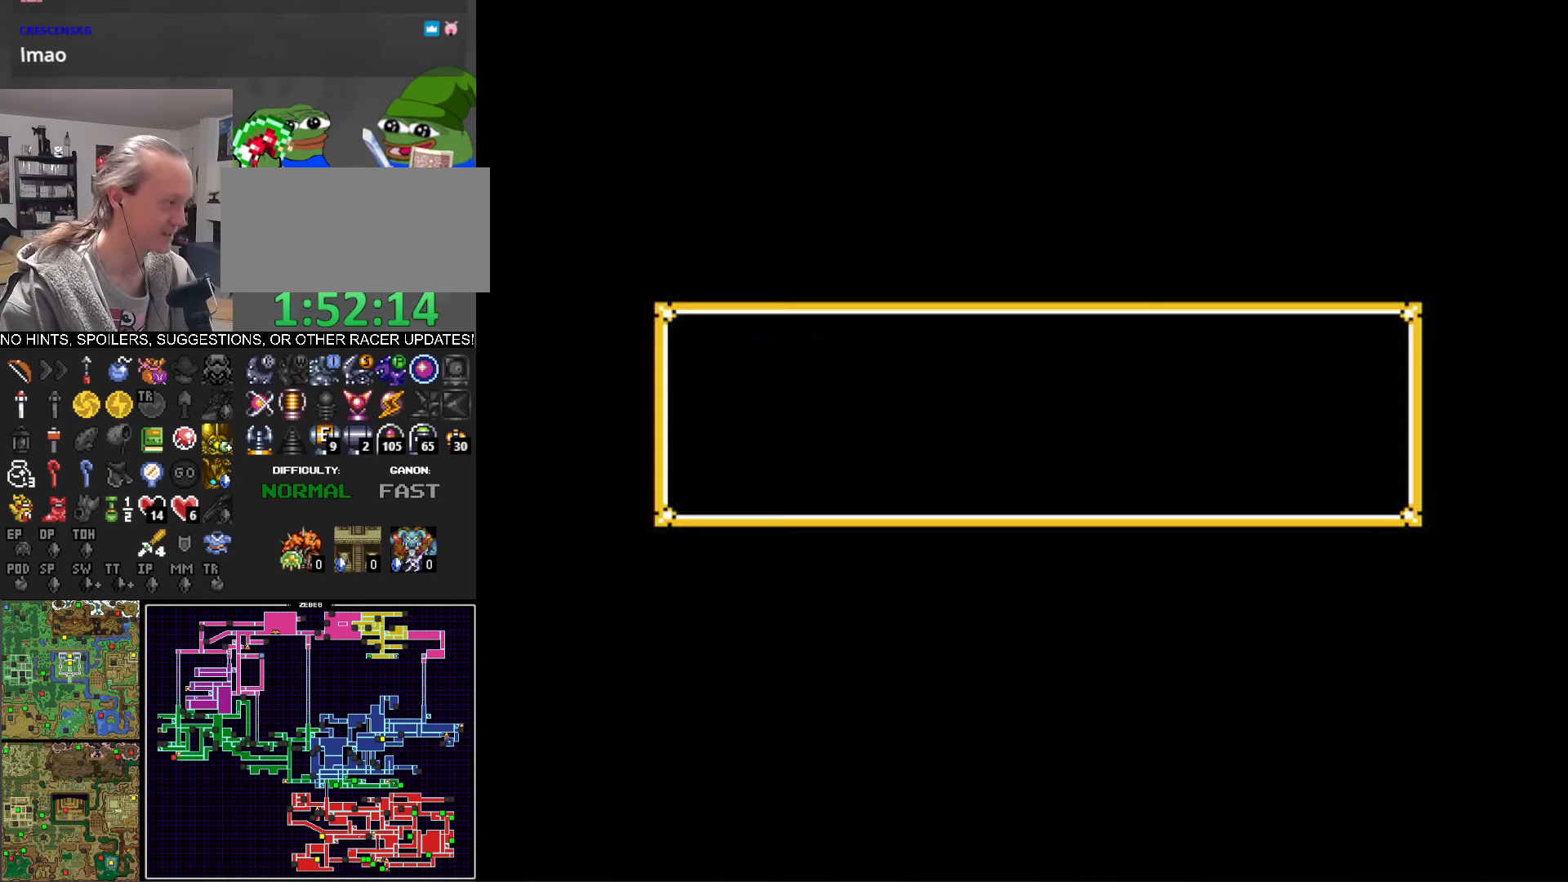
{"buttons": [], "events": [[16, "A", "up"], [150, "A", "down"], [283, "A", "up"]]}
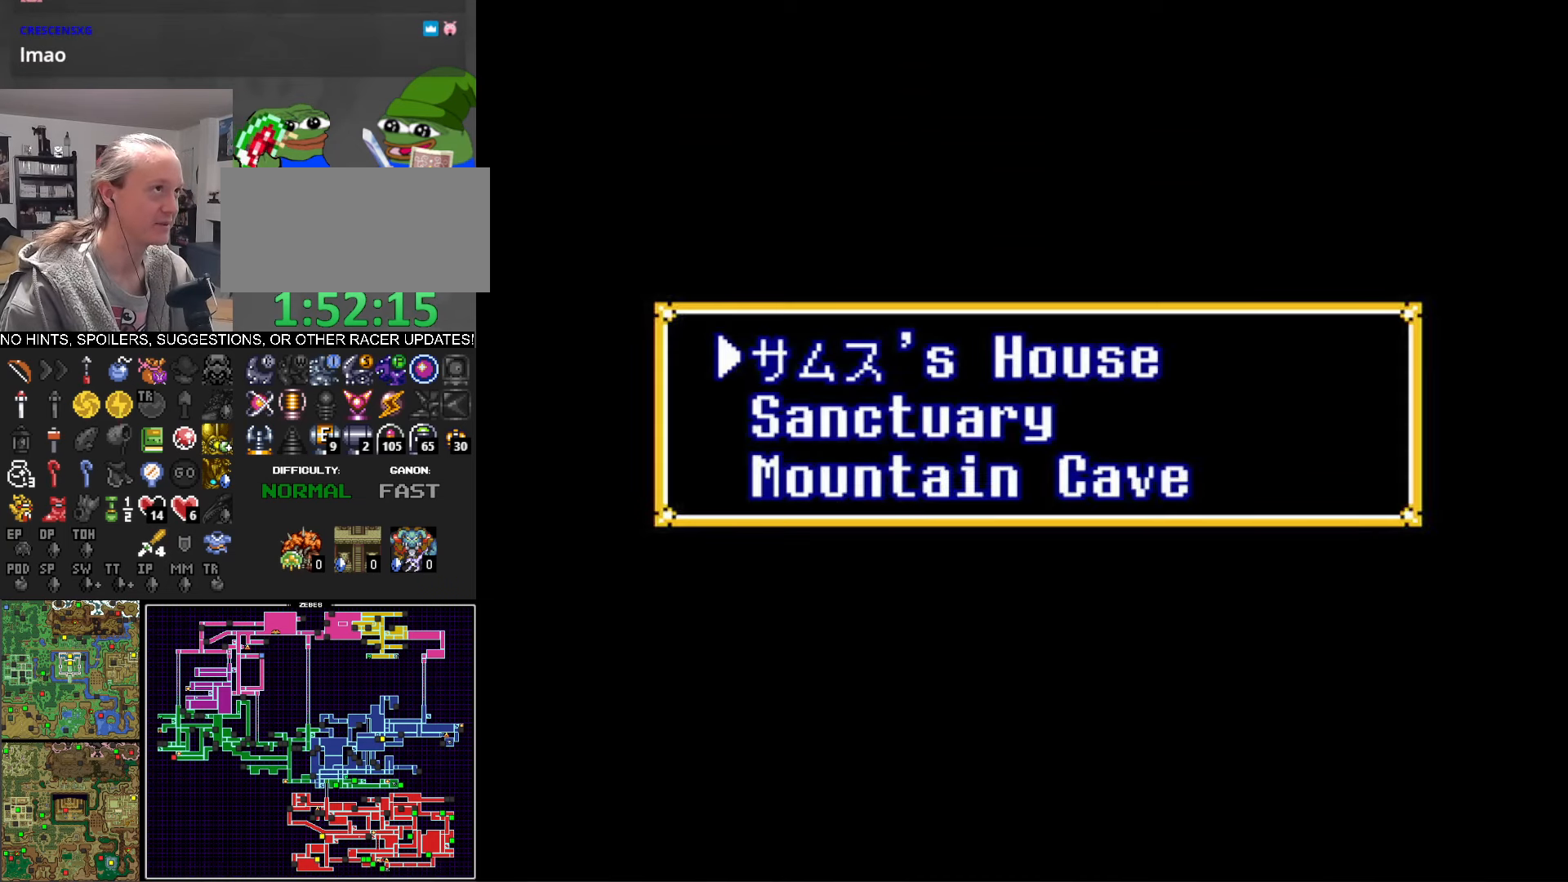
{"buttons": [], "events": [[50, "A", "down"], [116, "A", "up"], [216, "A", "down"], [283, "A", "up"], [366, "A", "down"], [466, "A", "up"]]}
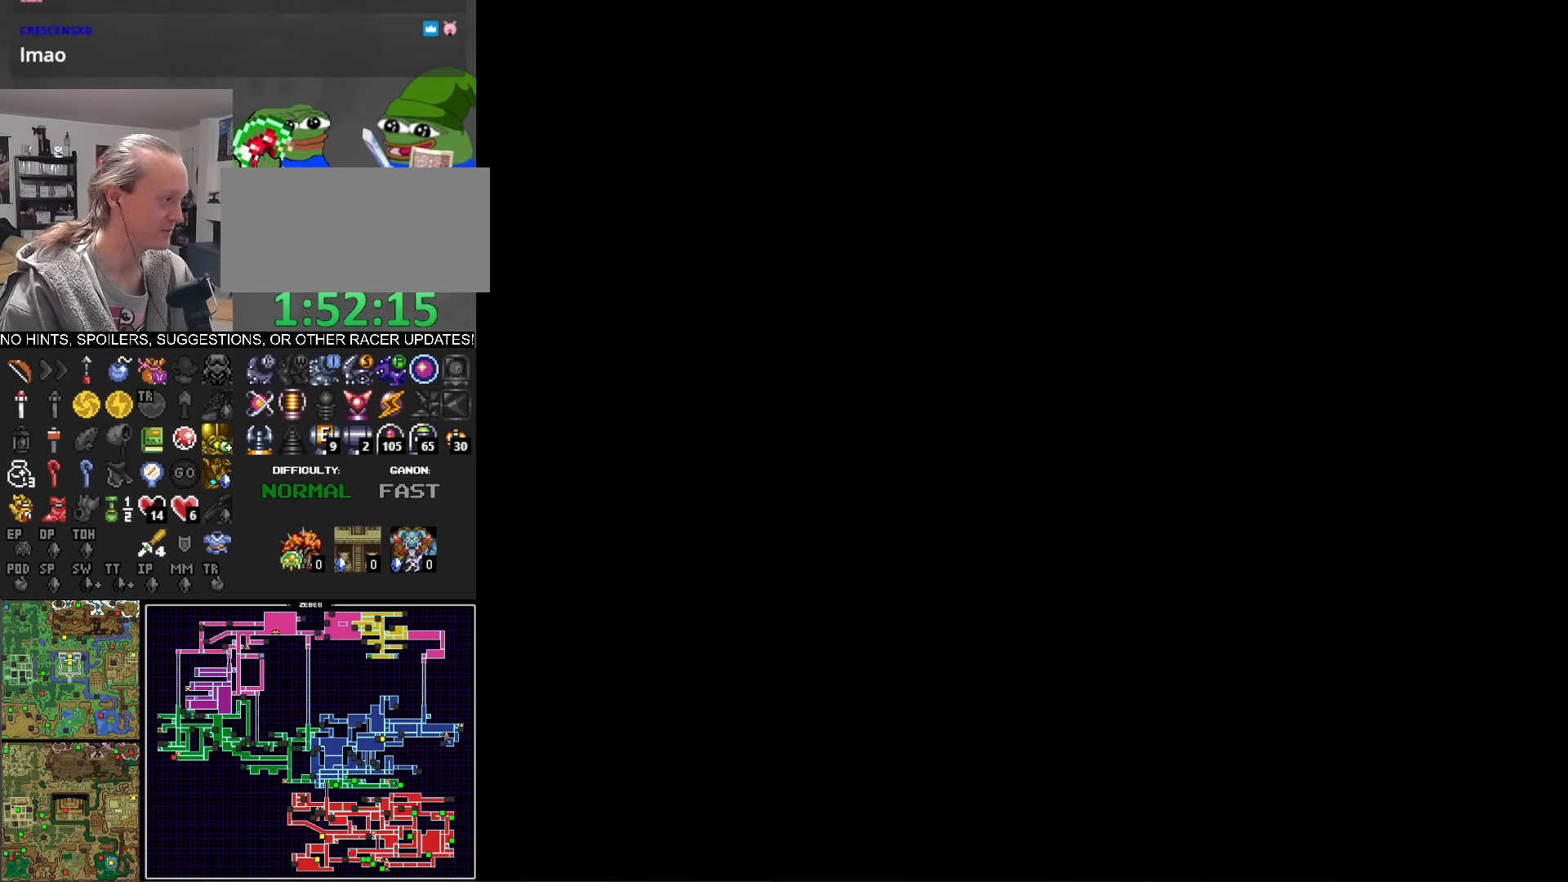
{"buttons": [], "events": []}
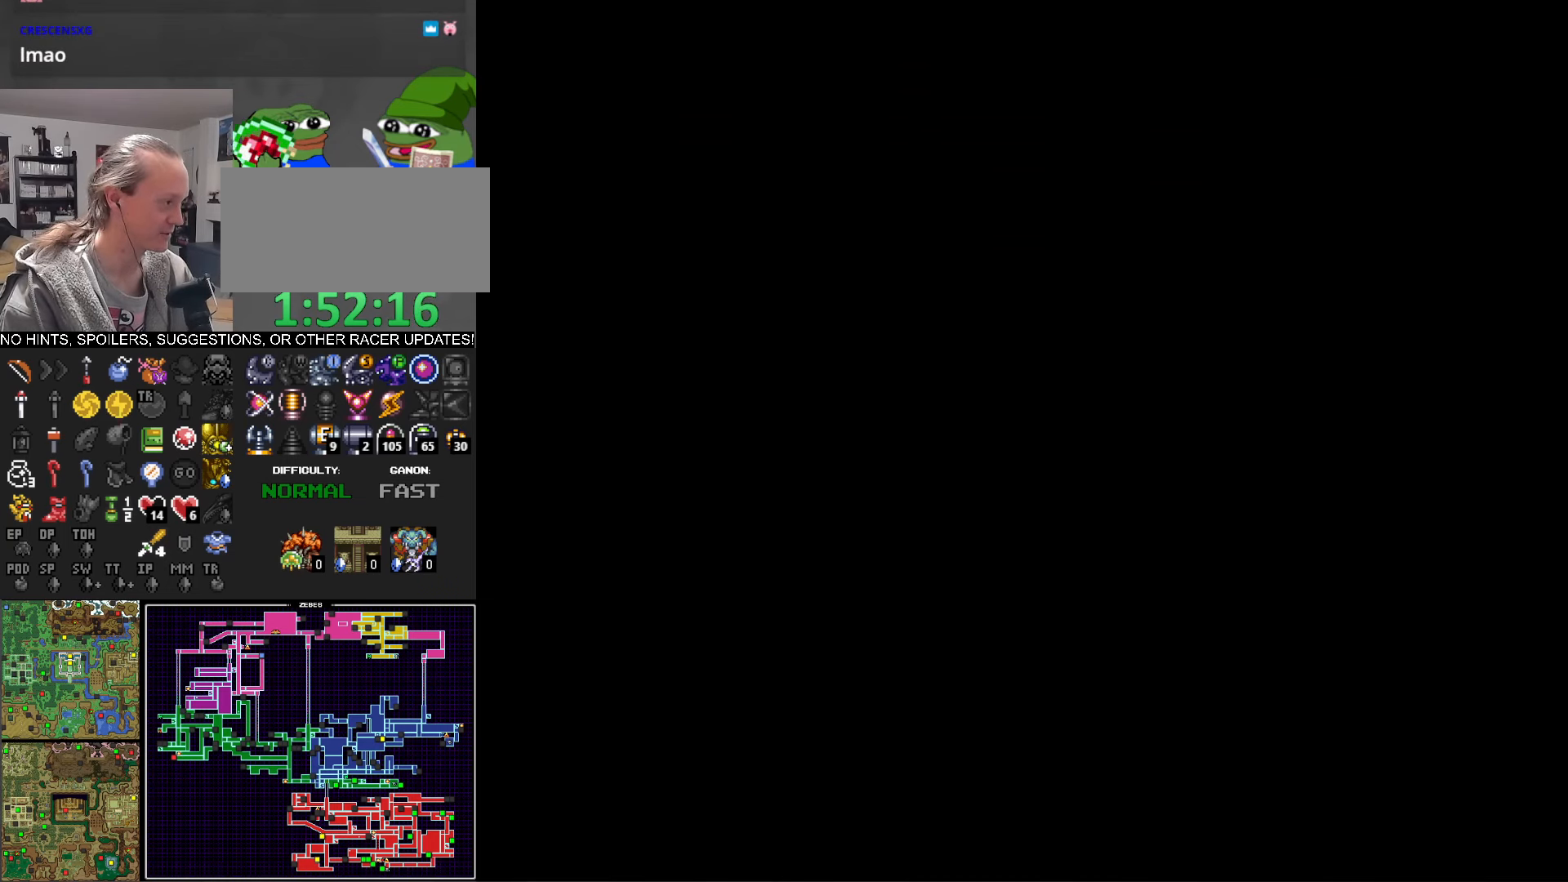
{"buttons": [], "events": []}
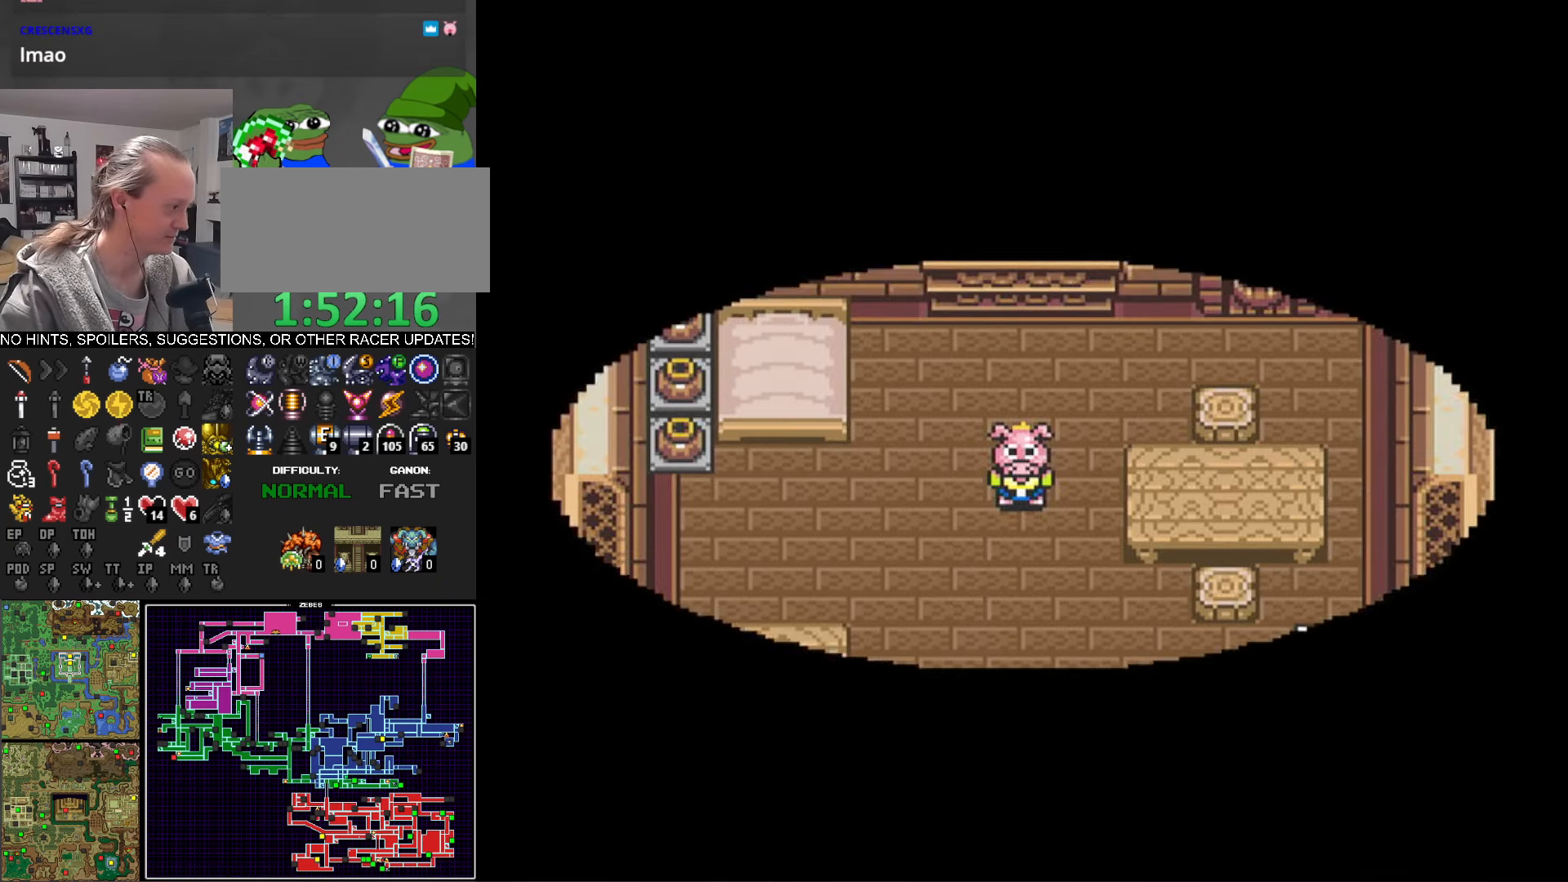
{"buttons": ["DPAD_UP", "DPAD_LEFT"], "events": [[333, "DPAD_LEFT", "down"], [466, "DPAD_UP", "down"]]}
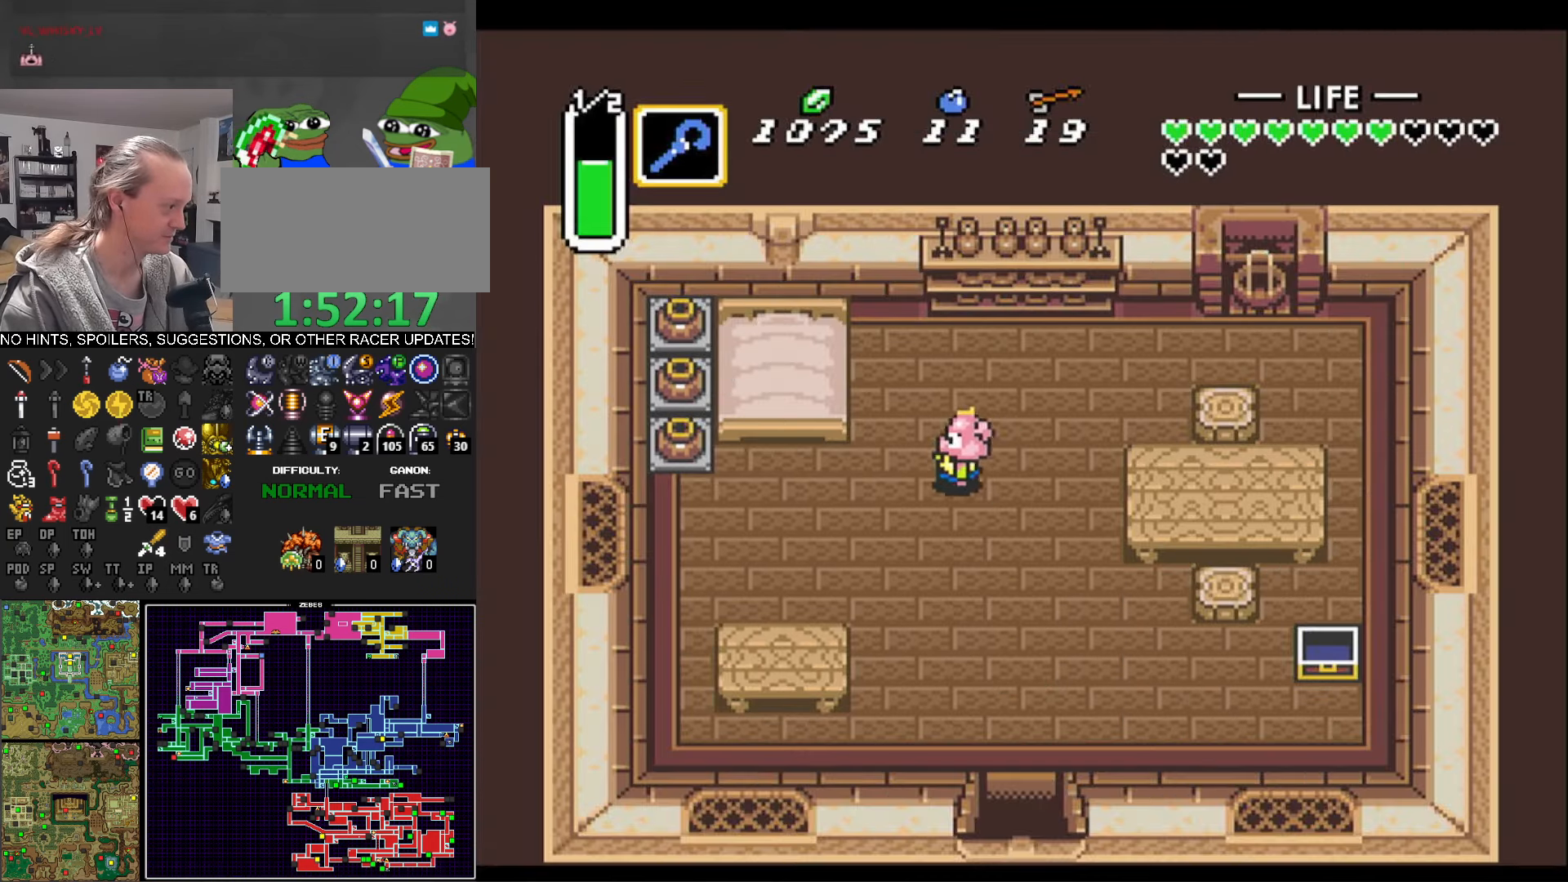
{"buttons": ["DPAD_DOWN", "DPAD_LEFT"], "events": [[250, "DPAD_UP", "up"], [467, "DPAD_DOWN", "down"]]}
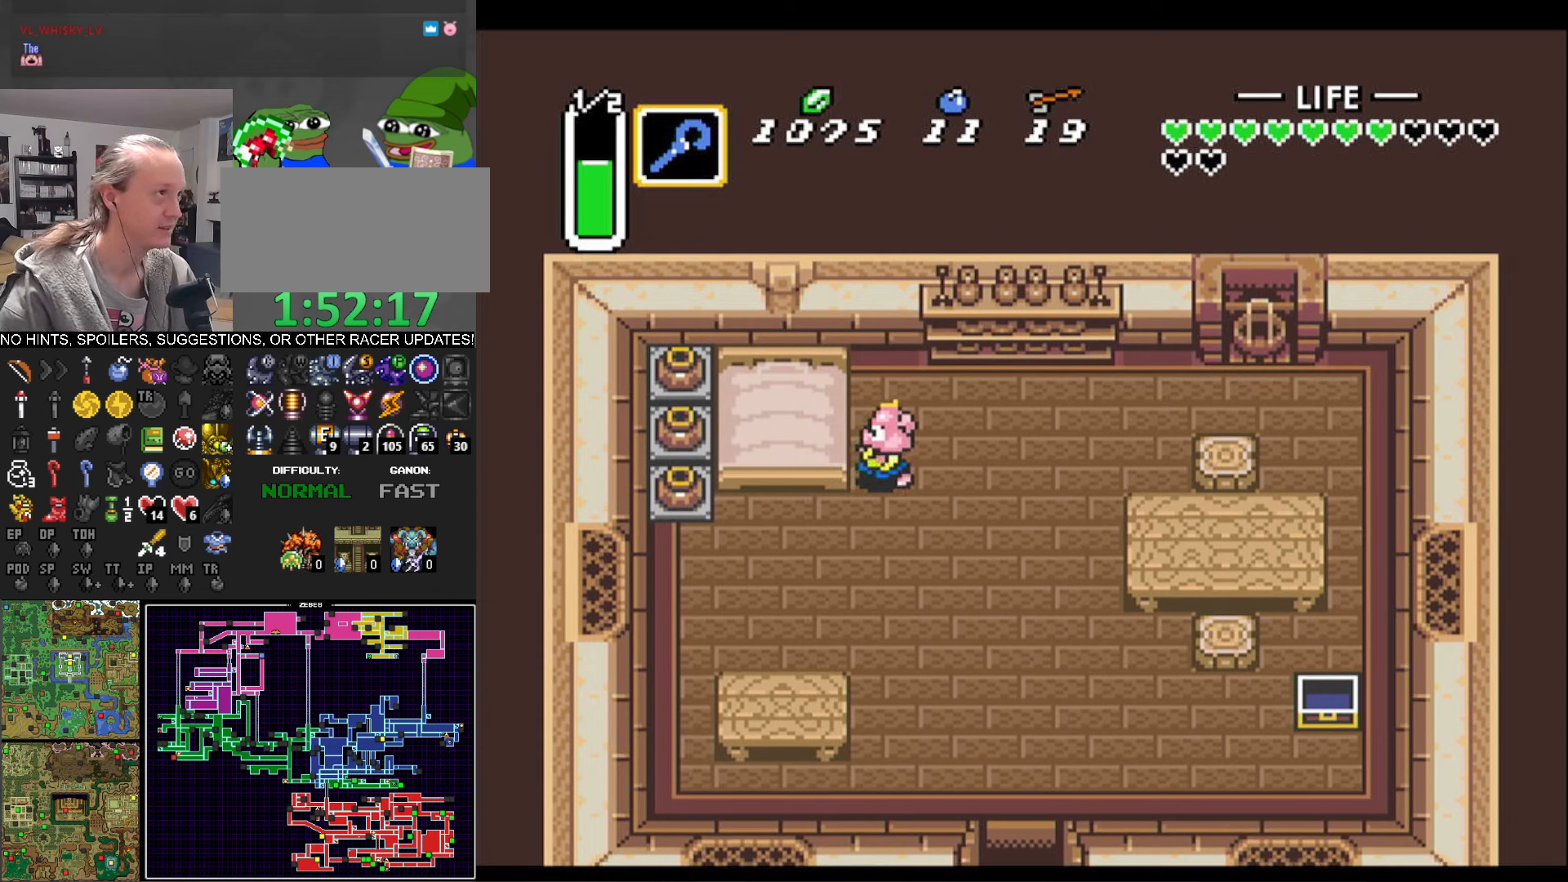
{"buttons": ["DPAD_LEFT"], "events": [[33, "DPAD_LEFT", "up"], [83, "DPAD_LEFT", "down"], [150, "DPAD_DOWN", "up"]]}
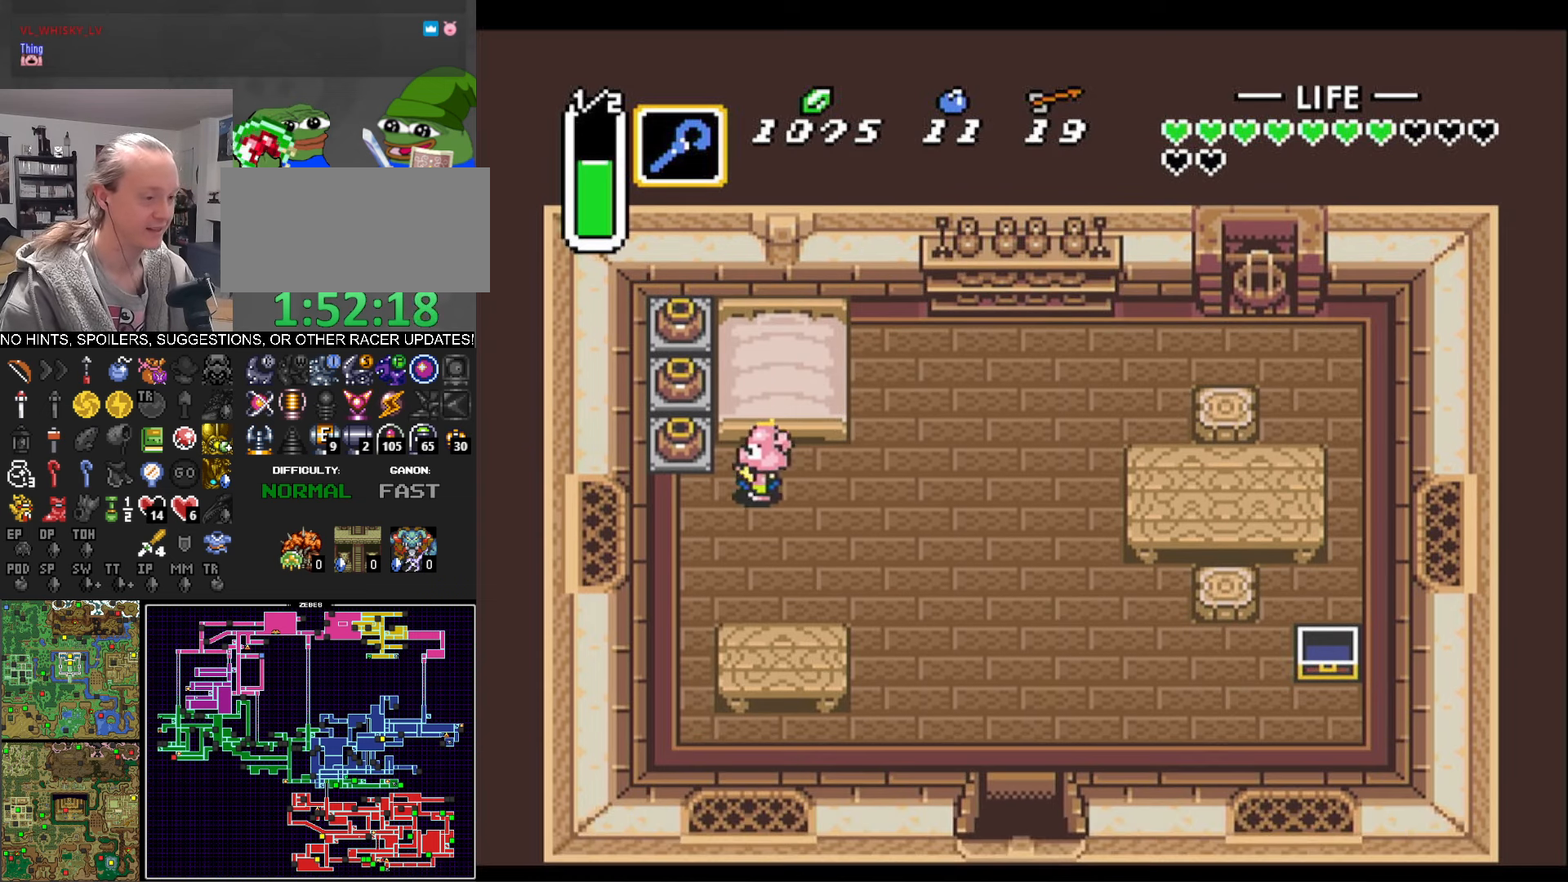
{"buttons": ["DPAD_LEFT"], "events": [[100, "A", "down"], [217, "A", "up"]]}
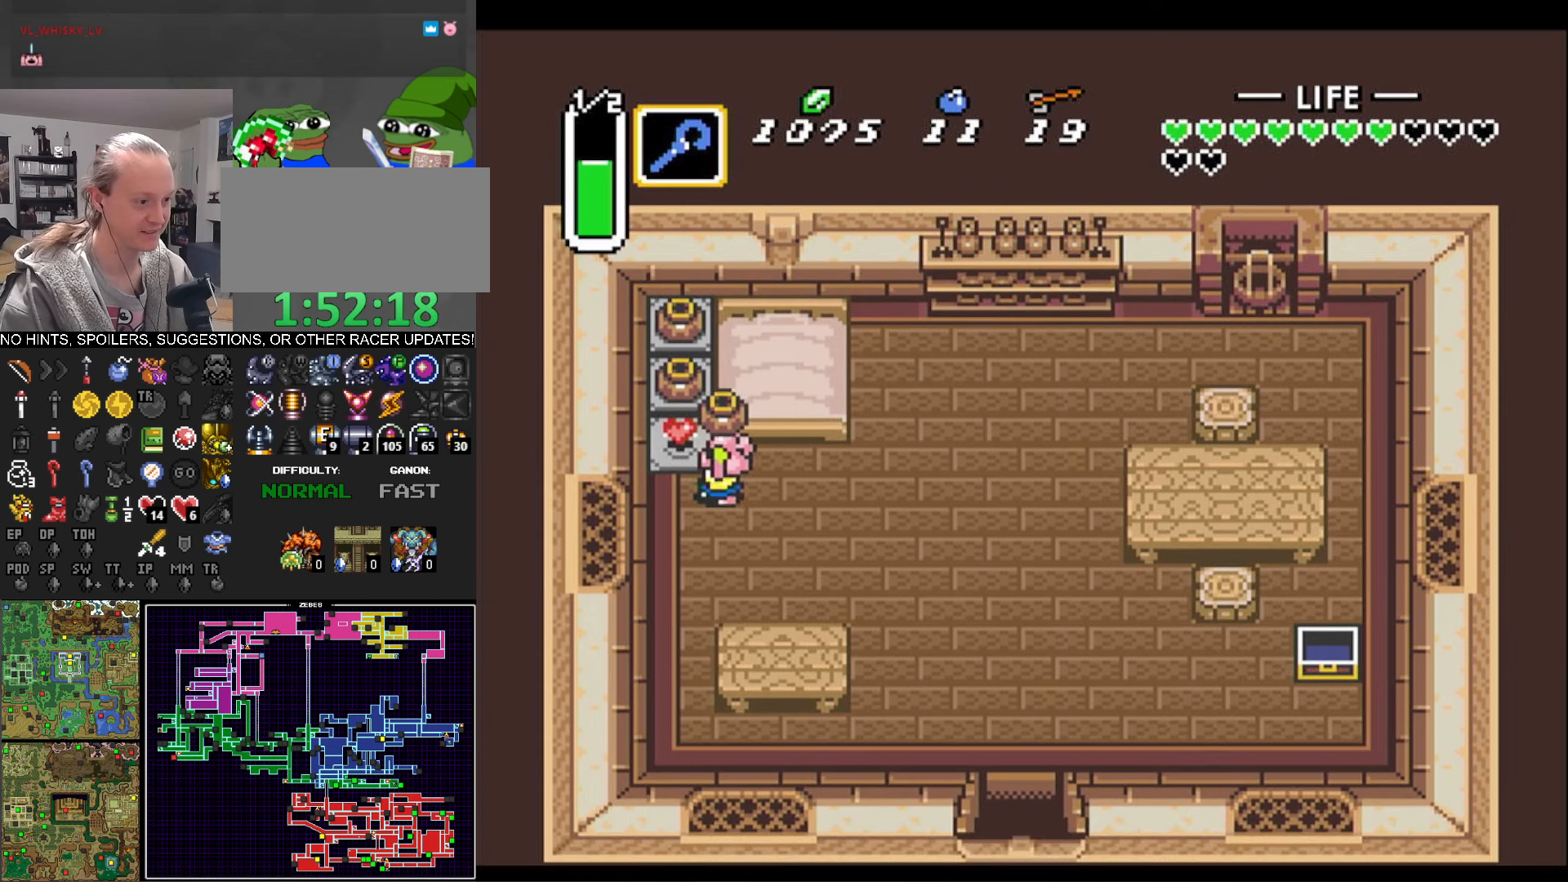
{"buttons": ["DPAD_UP"], "events": [[33, "A", "down"], [150, "A", "up"], [317, "DPAD_UP", "down"], [350, "A", "down"], [350, "DPAD_LEFT", "up"], [450, "A", "up"]]}
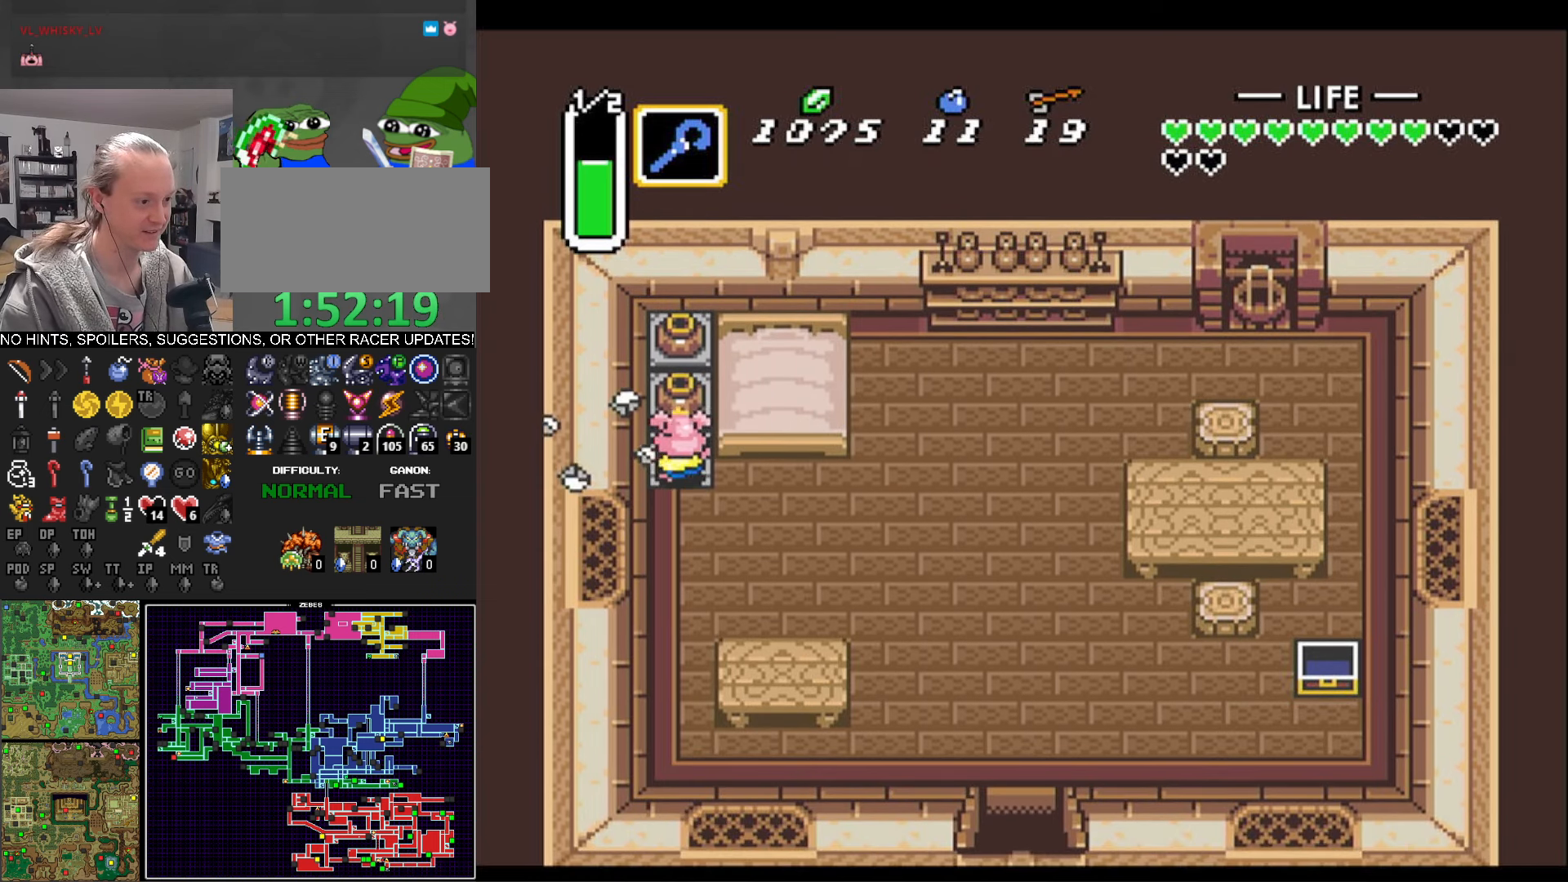
{"buttons": ["DPAD_UP"], "events": [[17, "A", "down"], [133, "A", "up"], [200, "A", "down"], [300, "A", "up"], [383, "A", "down"], [467, "A", "up"]]}
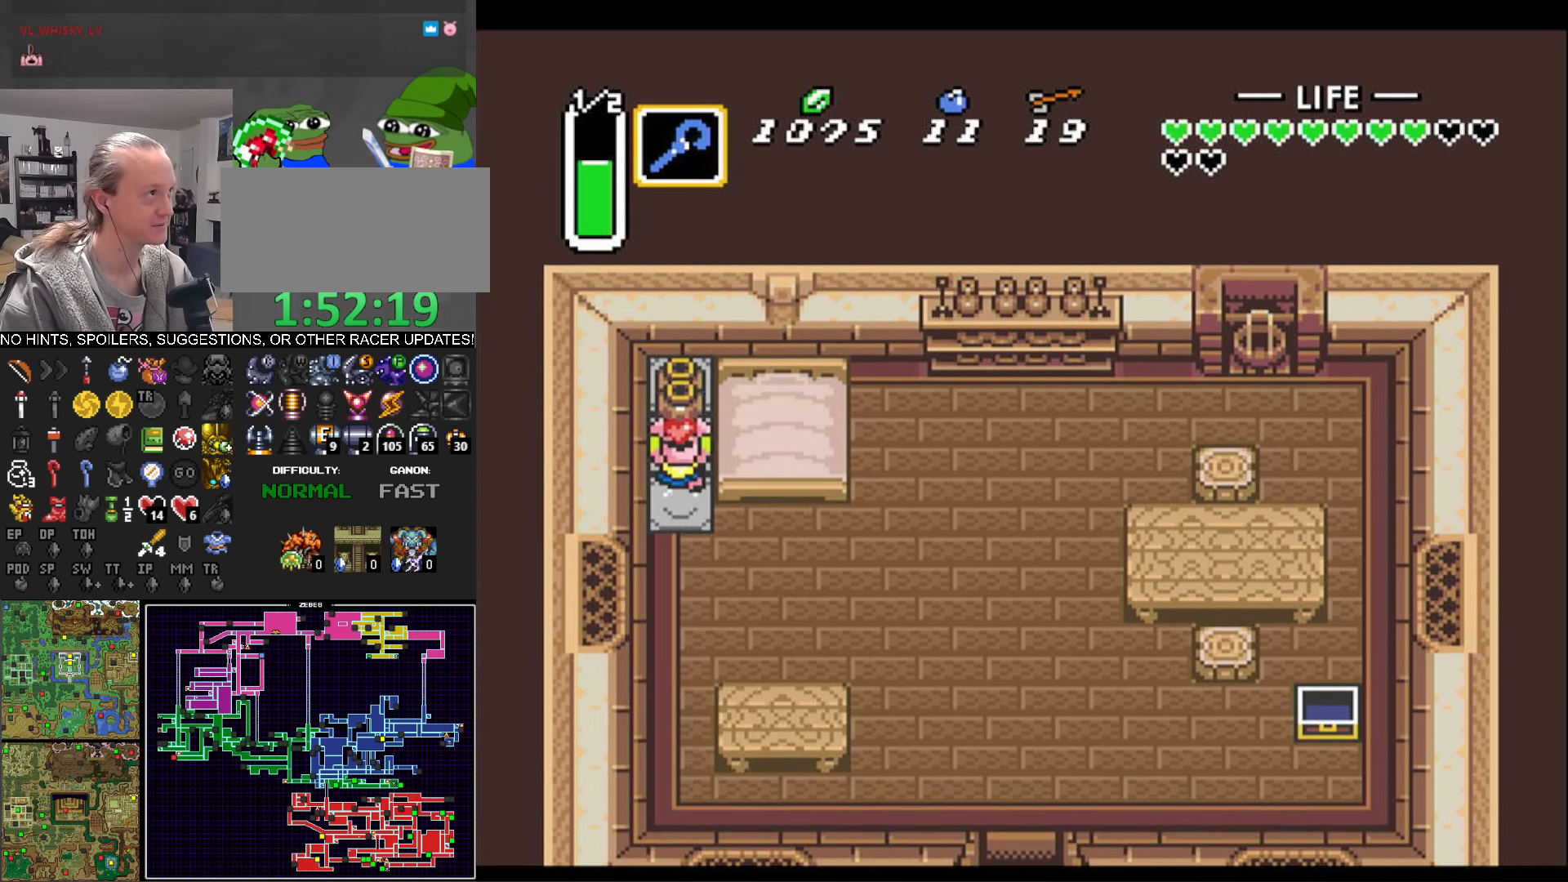
{"buttons": ["A", "DPAD_UP"], "events": [[50, "A", "down"], [133, "A", "up"], [200, "A", "down"], [300, "A", "up"], [400, "A", "down"]]}
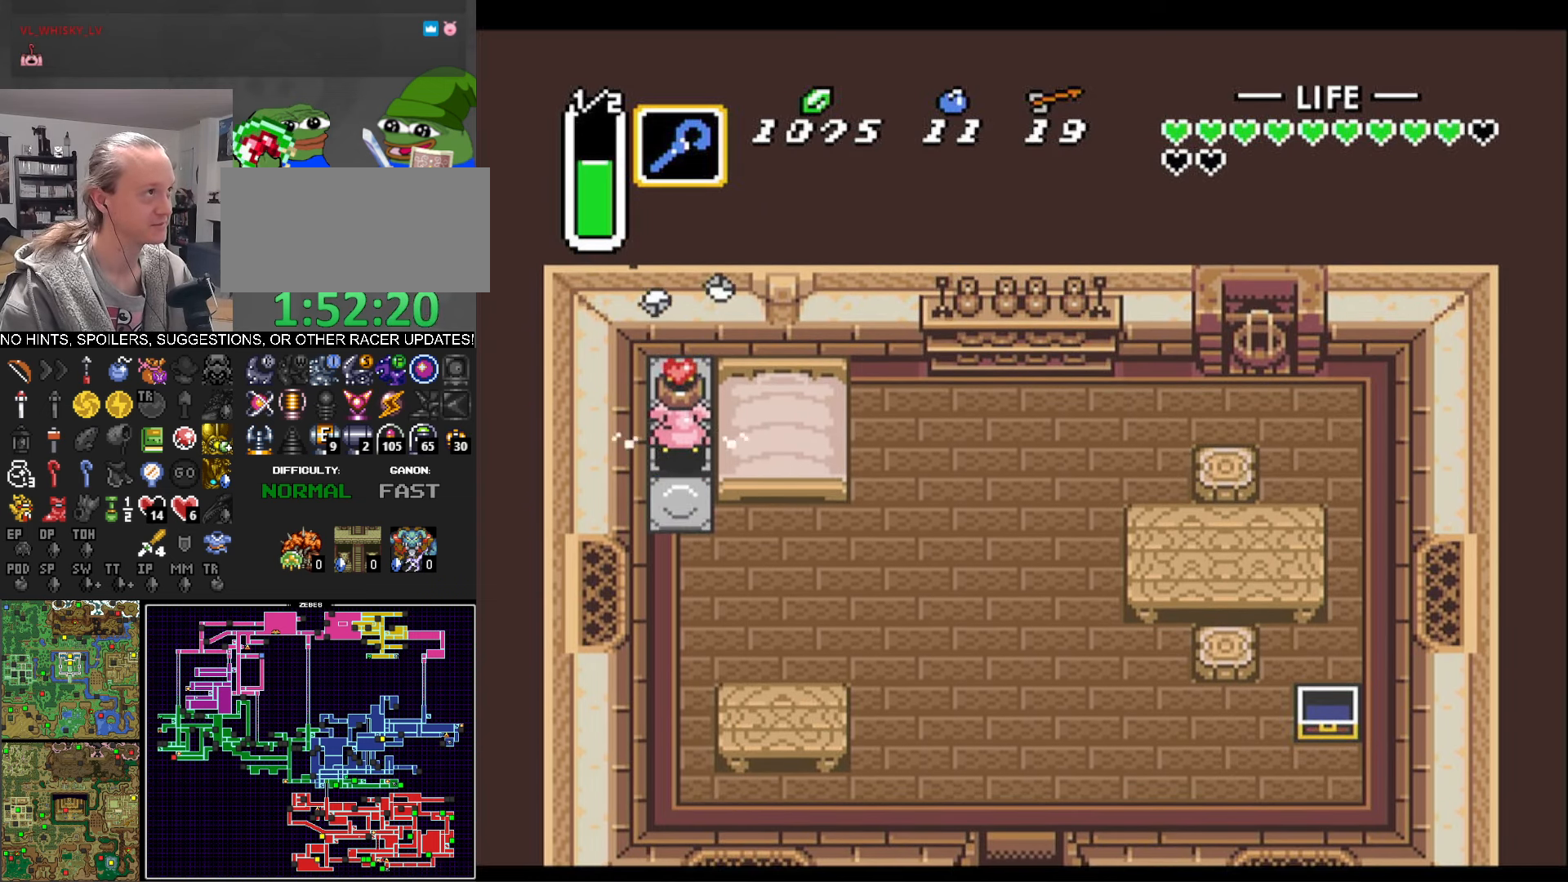
{"buttons": ["DPAD_DOWN"], "events": [[17, "A", "up"], [133, "A", "down"], [217, "DPAD_DOWN", "down"], [217, "DPAD_UP", "up"], [250, "A", "up"]]}
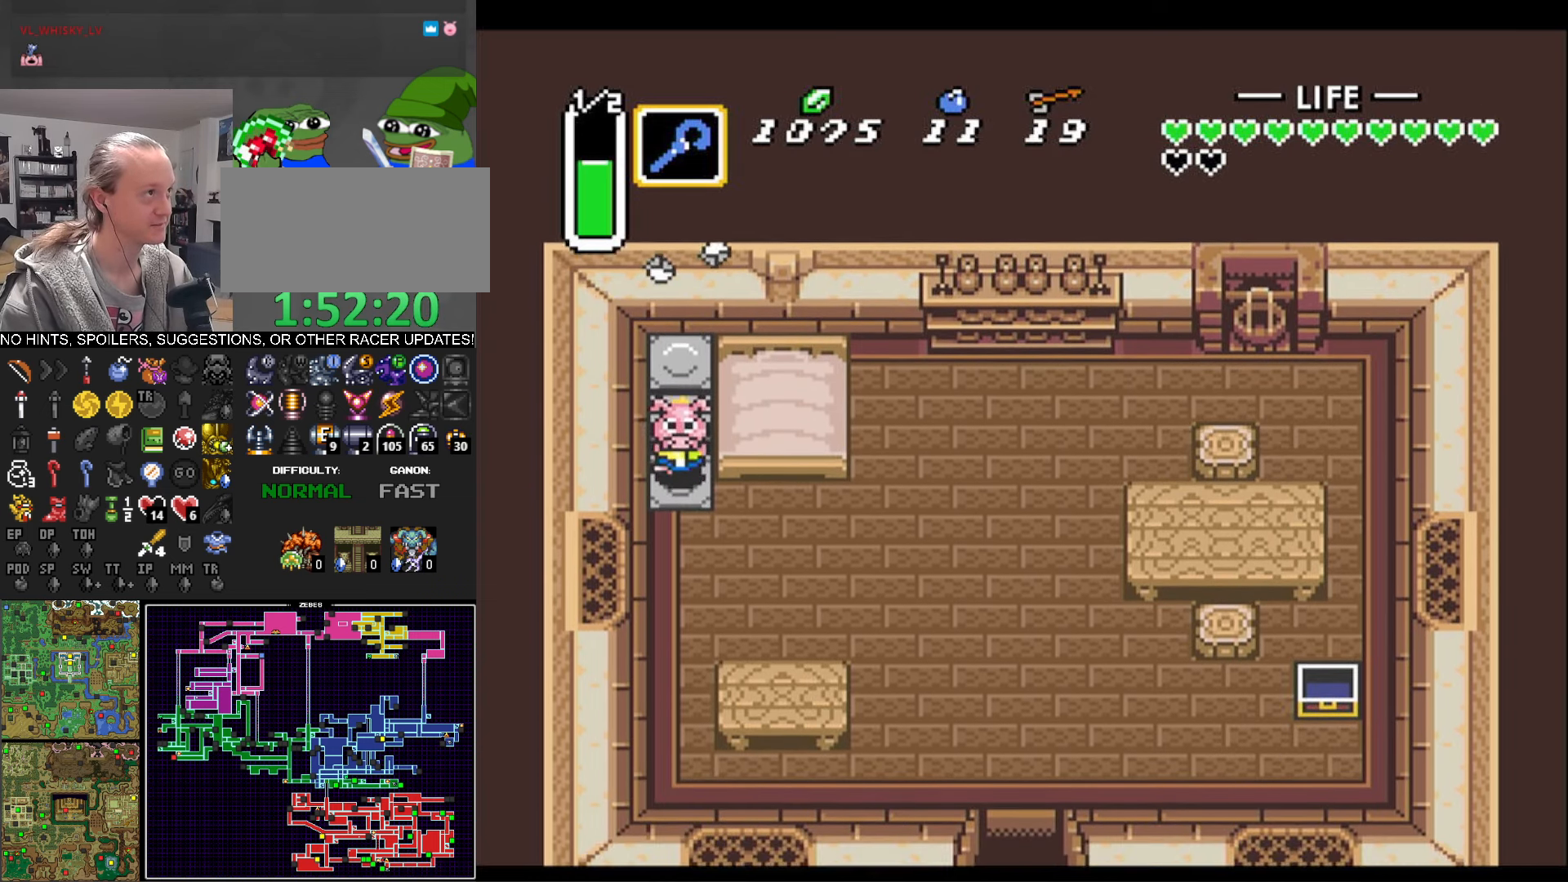
{"buttons": ["A"], "events": [[150, "DPAD_RIGHT", "down"], [167, "A", "down"], [183, "DPAD_DOWN", "up"], [383, "DPAD_RIGHT", "up"]]}
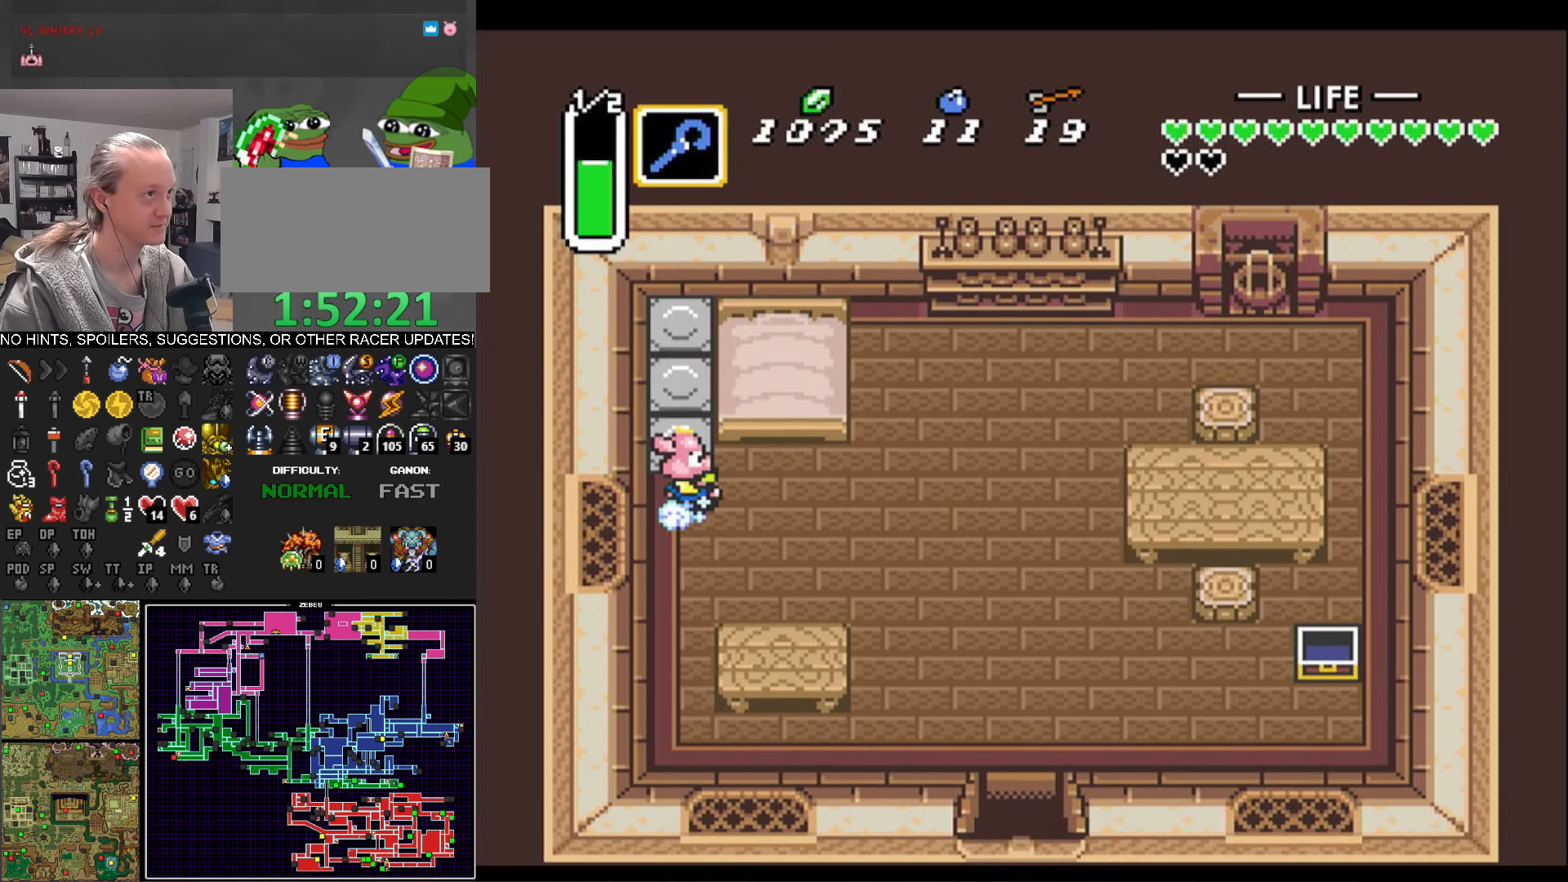
{"buttons": ["DPAD_DOWN"], "events": [[483, "DPAD_DOWN", "down"], [500, "A", "up"]]}